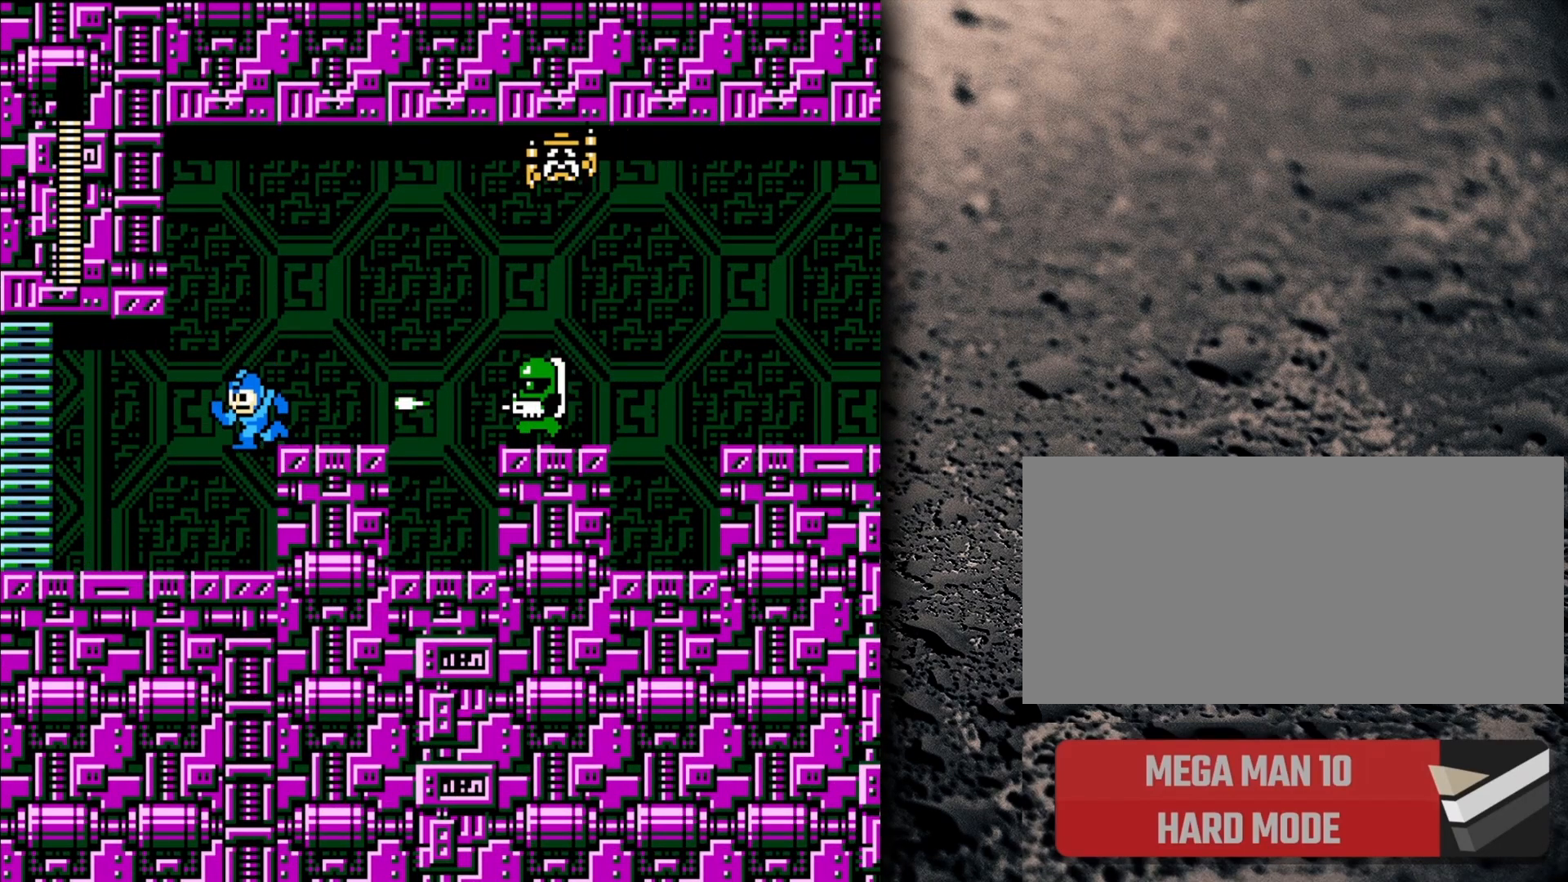
Gameplay with a controller (Nintendo layout); each line is a JSON object with the inputs held at the frame after it. "events" lists button and stick changes between this image and that frame as [ms after this image, input, new state], when the widget could be followed in between. Not read: L3 R3.
{"buttons": [], "events": [[383, "DPAD_LEFT", "up"]]}
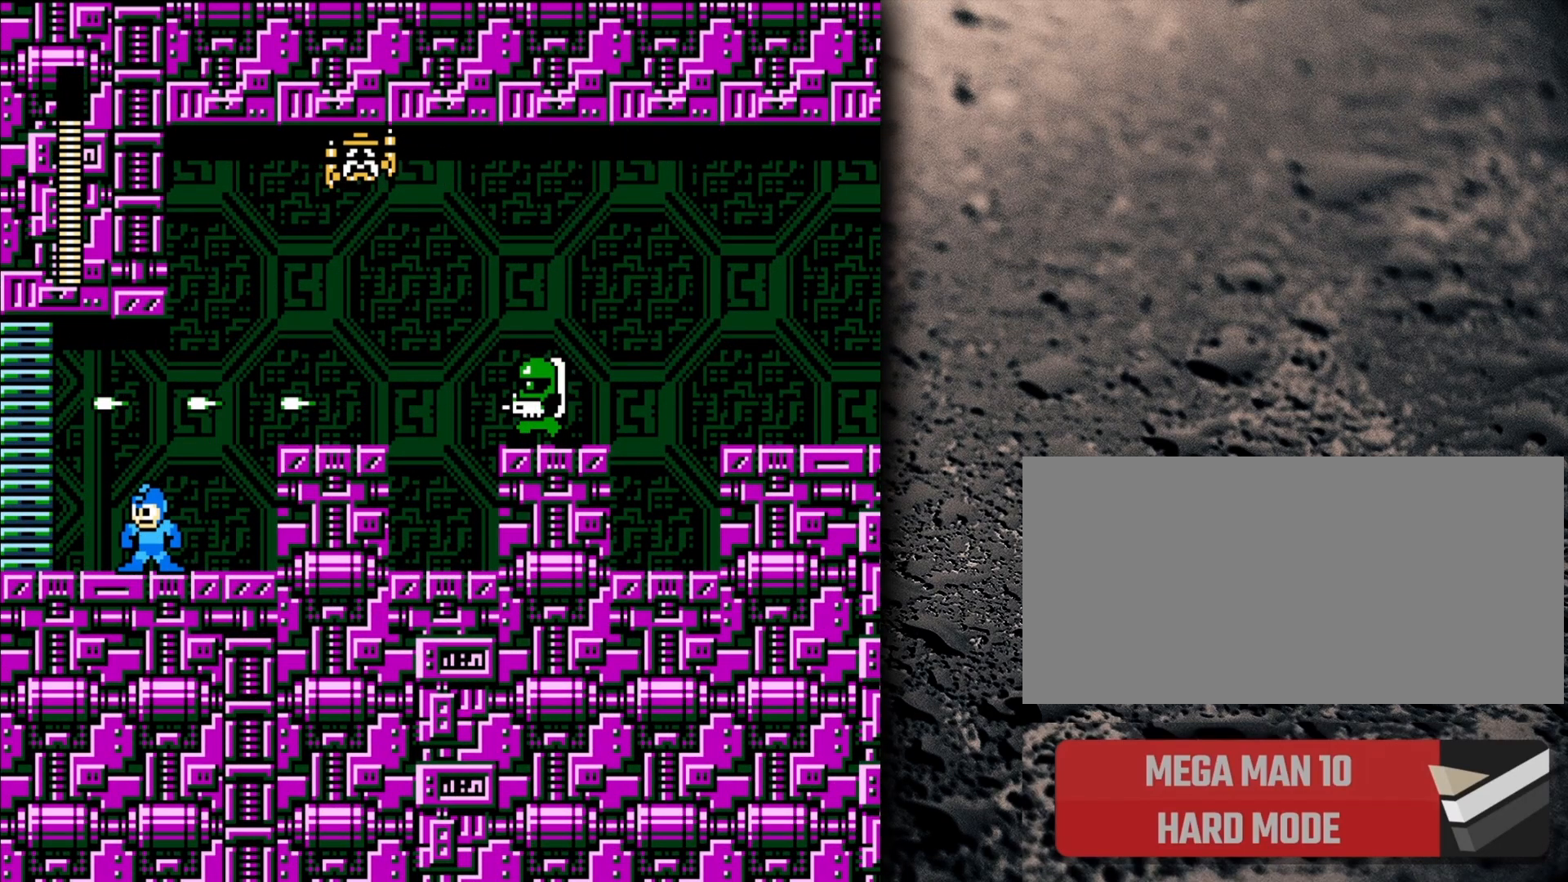
{"buttons": [], "events": [[50, "DPAD_RIGHT", "down"], [150, "DPAD_RIGHT", "up"], [367, "DPAD_LEFT", "down"], [433, "DPAD_LEFT", "up"]]}
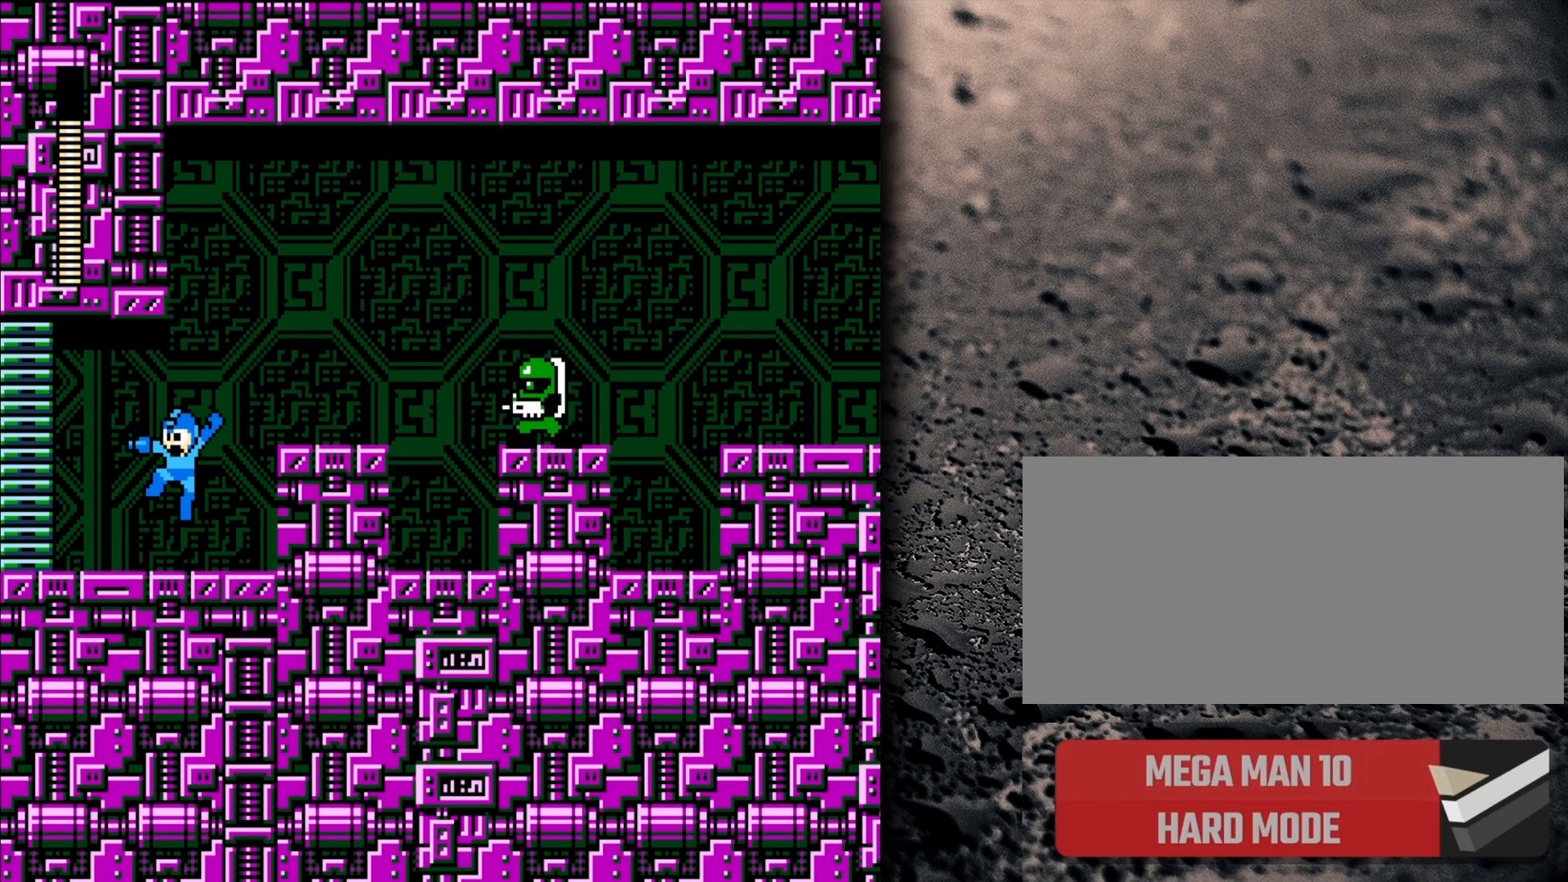
{"buttons": ["DPAD_RIGHT"], "events": [[67, "DPAD_RIGHT", "down"]]}
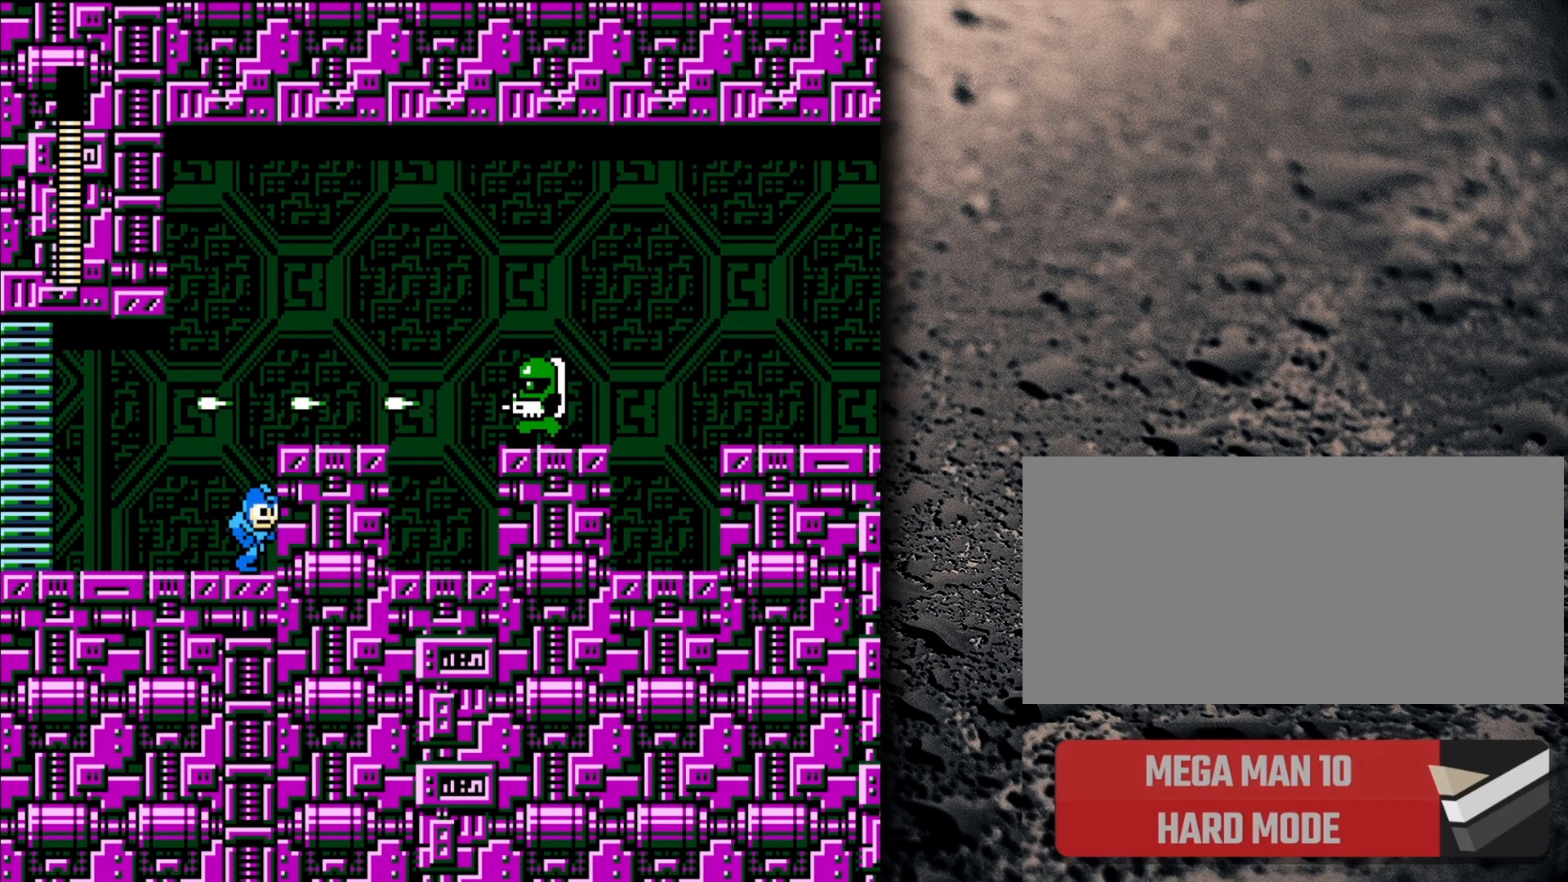
{"buttons": ["DPAD_RIGHT"], "events": []}
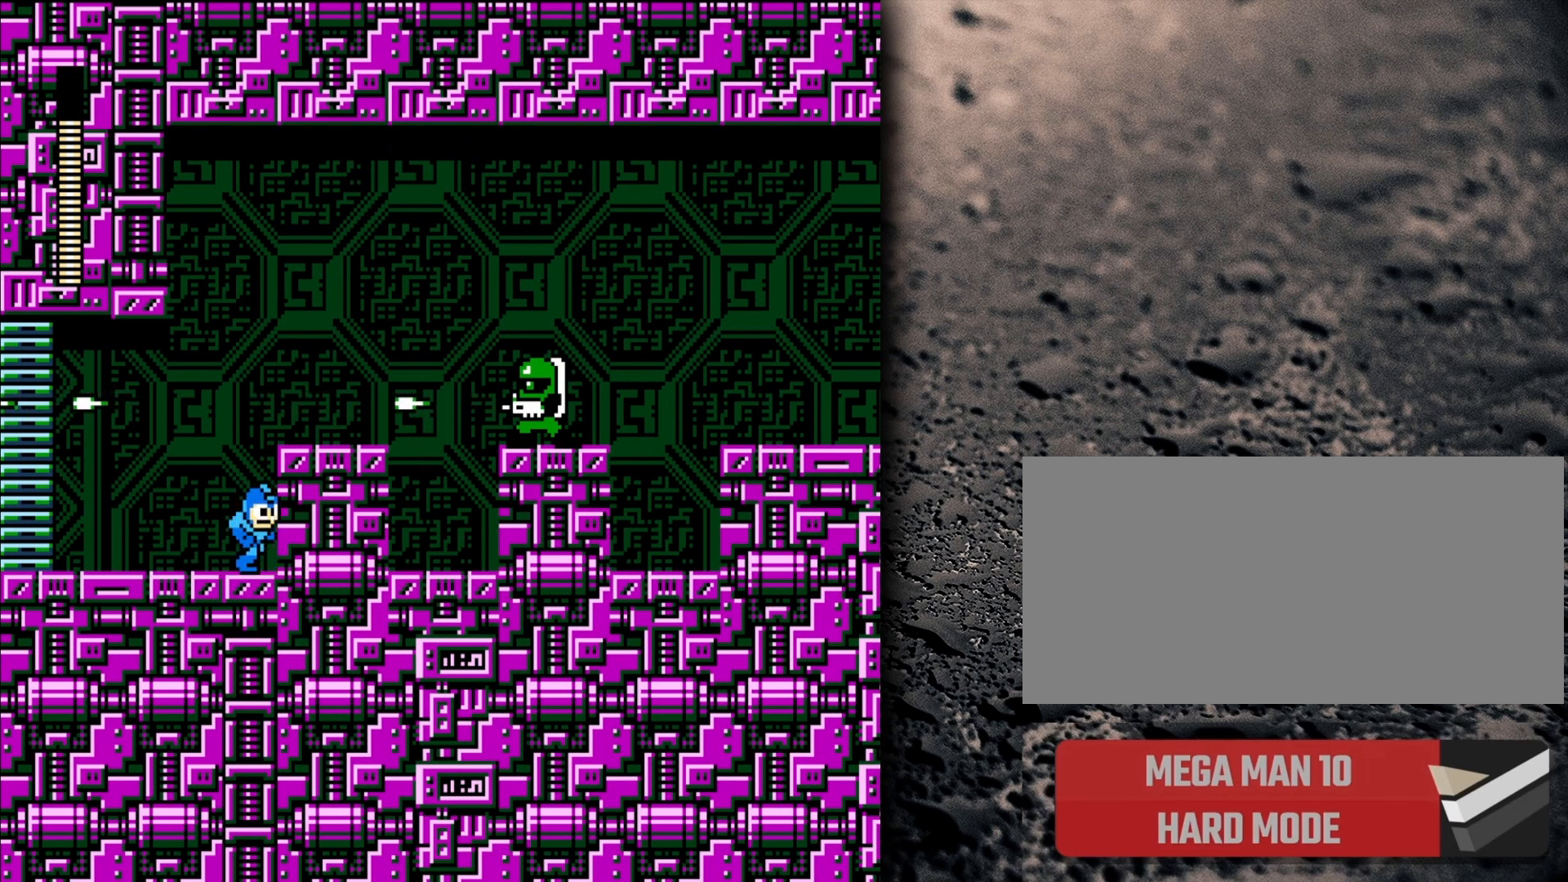
{"buttons": ["DPAD_RIGHT"], "events": []}
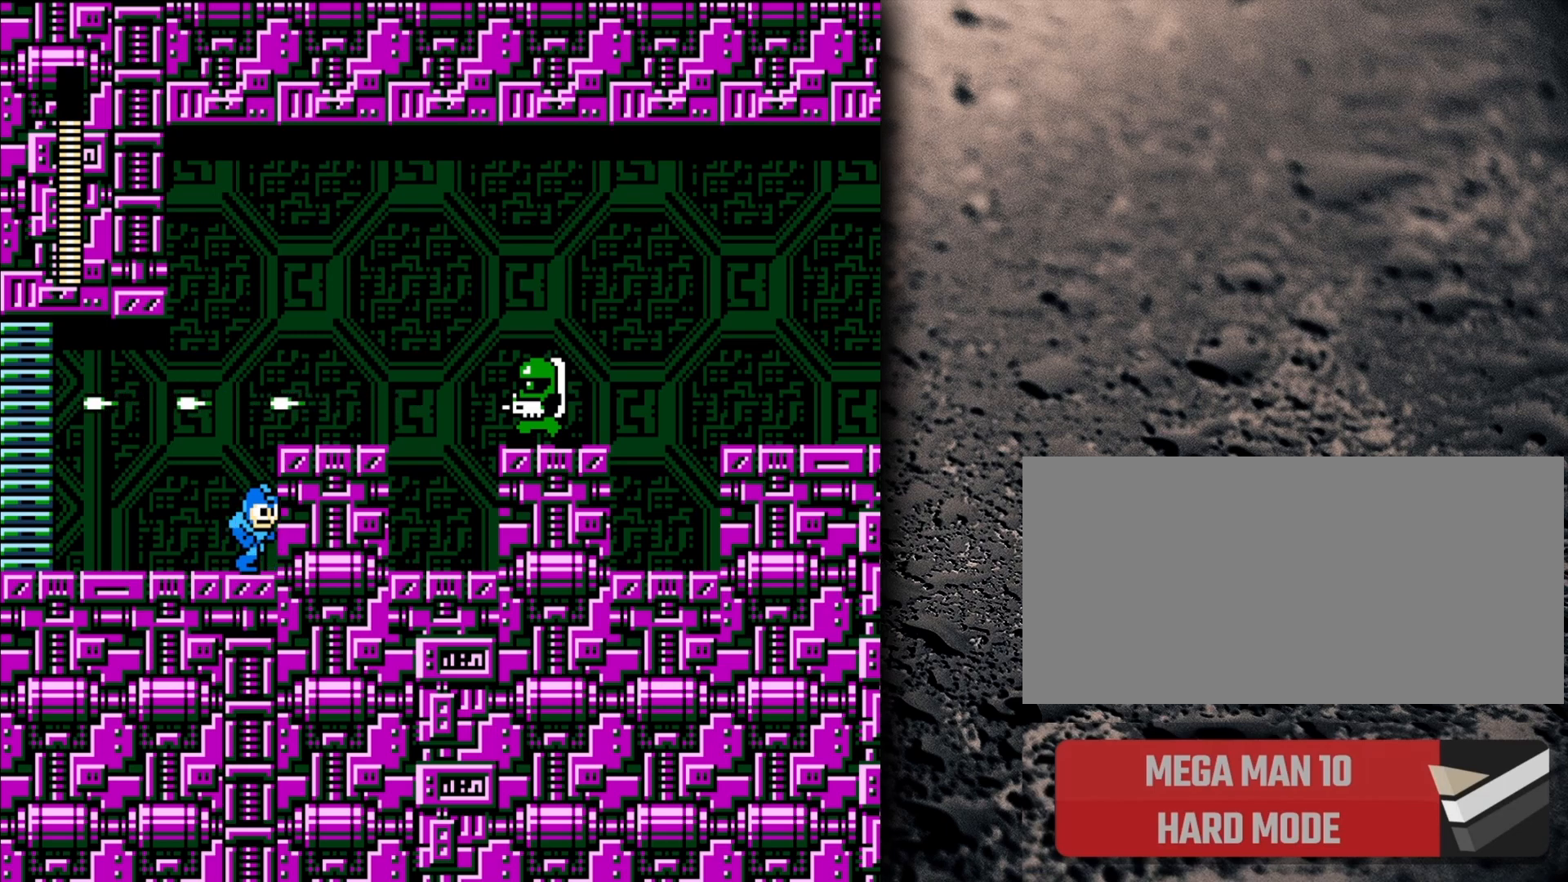
{"buttons": ["Y"], "events": [[217, "DPAD_RIGHT", "up"], [233, "B", "down"], [350, "DPAD_RIGHT", "down"], [400, "B", "up"], [417, "DPAD_RIGHT", "up"], [483, "Y", "down"]]}
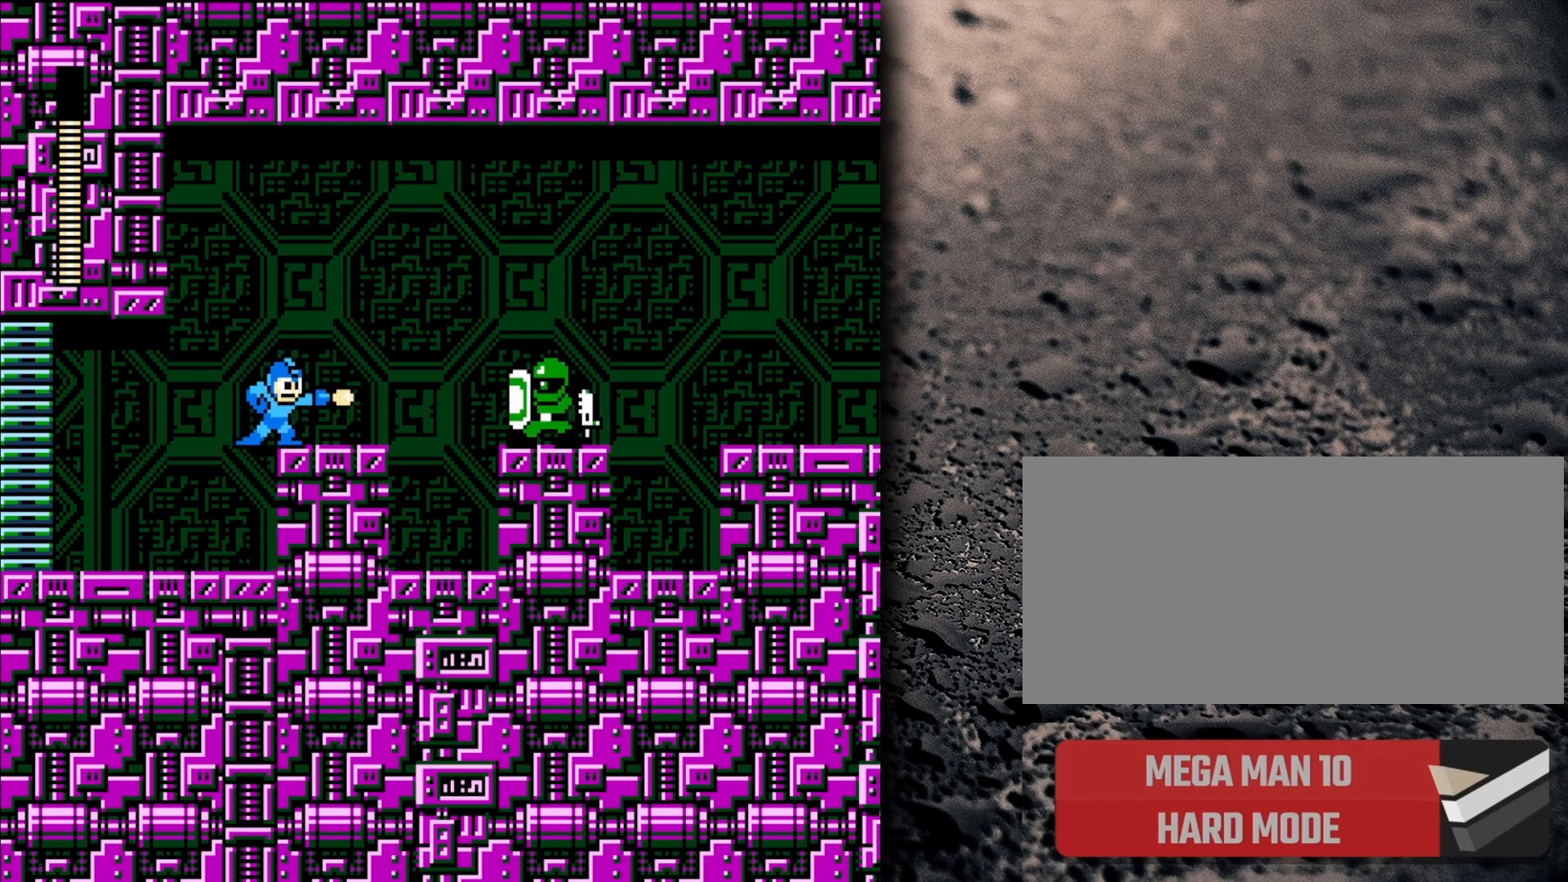
{"buttons": [], "events": [[33, "Y", "up"], [283, "DPAD_RIGHT", "down"], [283, "DPAD_UP", "down"], [333, "Y", "down"], [383, "DPAD_UP", "up"], [467, "DPAD_RIGHT", "up"], [467, "Y", "up"]]}
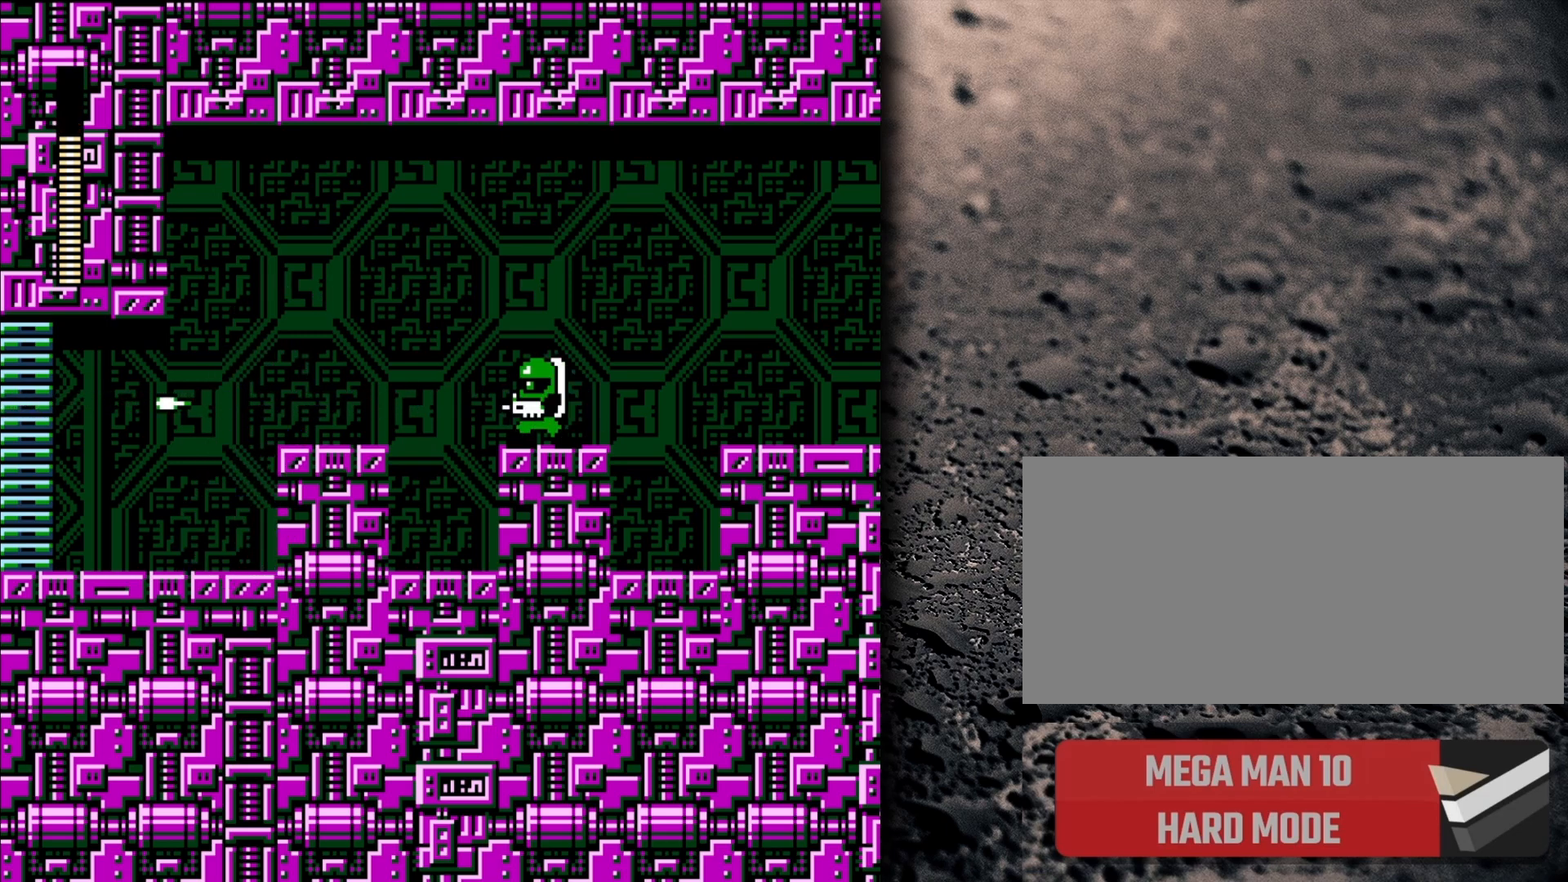
{"buttons": ["DPAD_RIGHT"], "events": [[50, "B", "down"], [117, "DPAD_RIGHT", "down"], [183, "B", "up"], [183, "Y", "down"], [233, "Y", "up"], [317, "Y", "down"], [383, "Y", "up"], [433, "Y", "down"], [500, "Y", "up"]]}
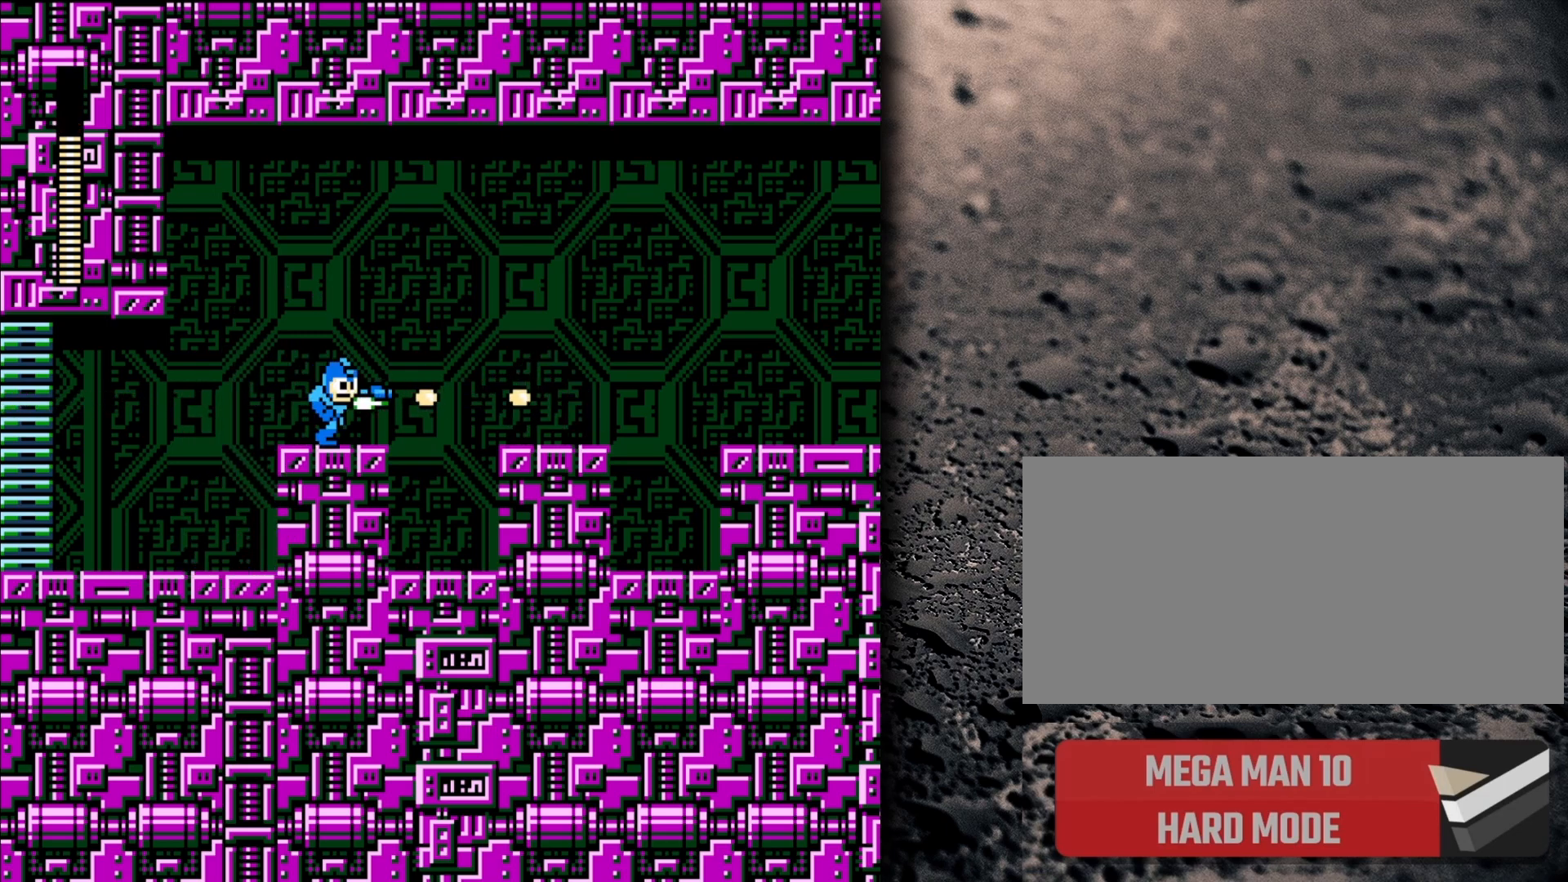
{"buttons": ["Y"], "events": [[83, "Y", "down"], [133, "Y", "up"], [150, "DPAD_RIGHT", "up"], [217, "Y", "down"], [250, "Y", "up"], [333, "Y", "down"], [383, "Y", "up"], [467, "Y", "down"]]}
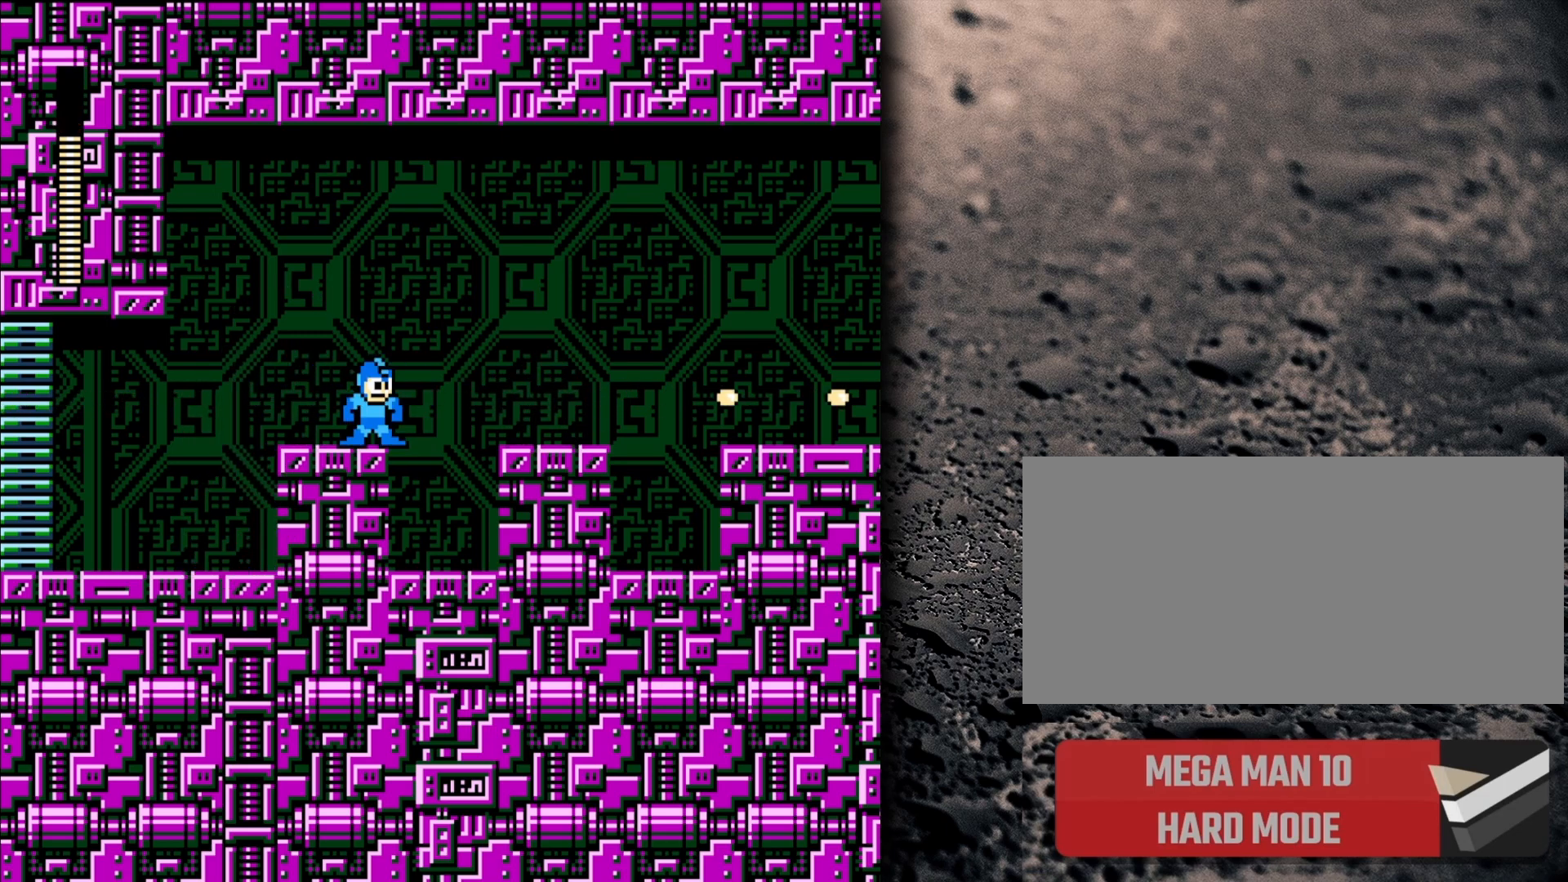
{"buttons": ["Y"], "events": [[17, "Y", "up"], [117, "Y", "down"]]}
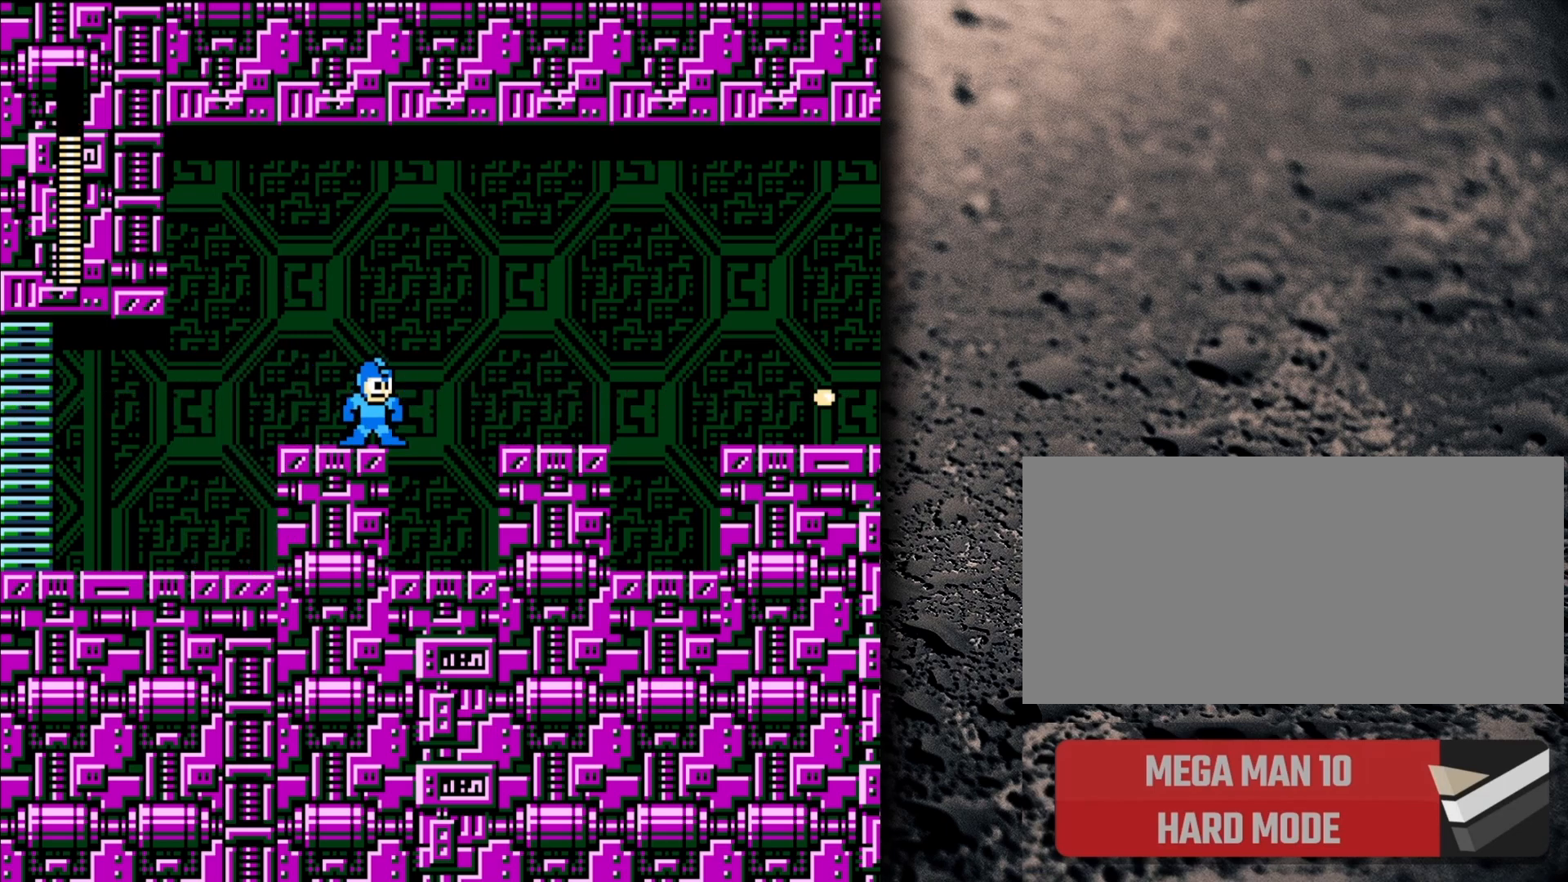
{"buttons": ["B", "Y", "DPAD_RIGHT"], "events": [[167, "DPAD_RIGHT", "down"], [183, "B", "down"]]}
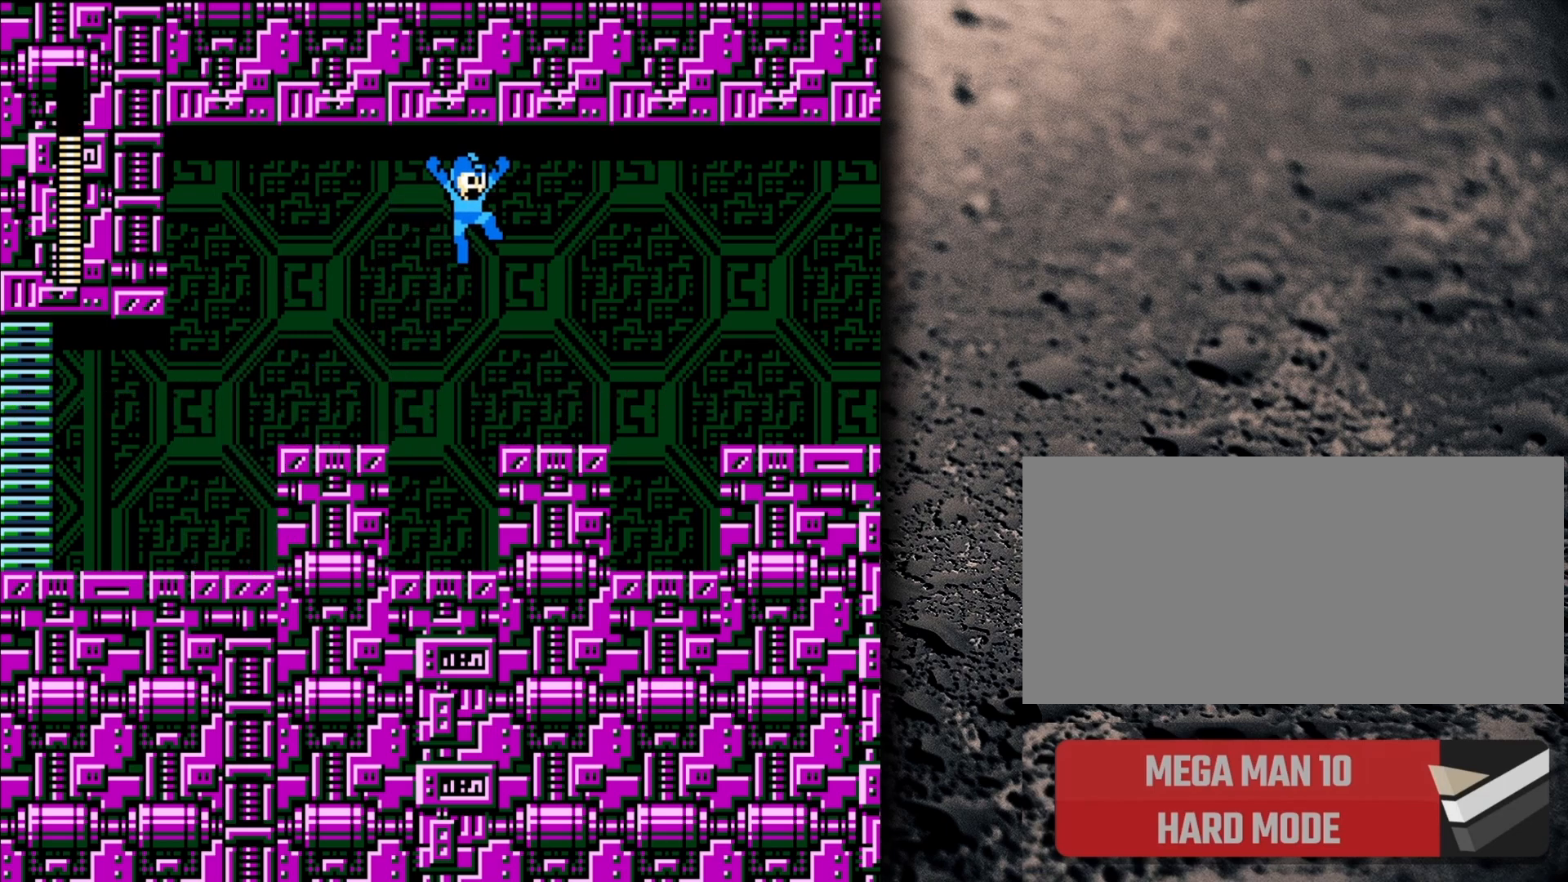
{"buttons": ["B", "DPAD_RIGHT"], "events": [[133, "B", "up"], [133, "Y", "up"], [483, "B", "down"]]}
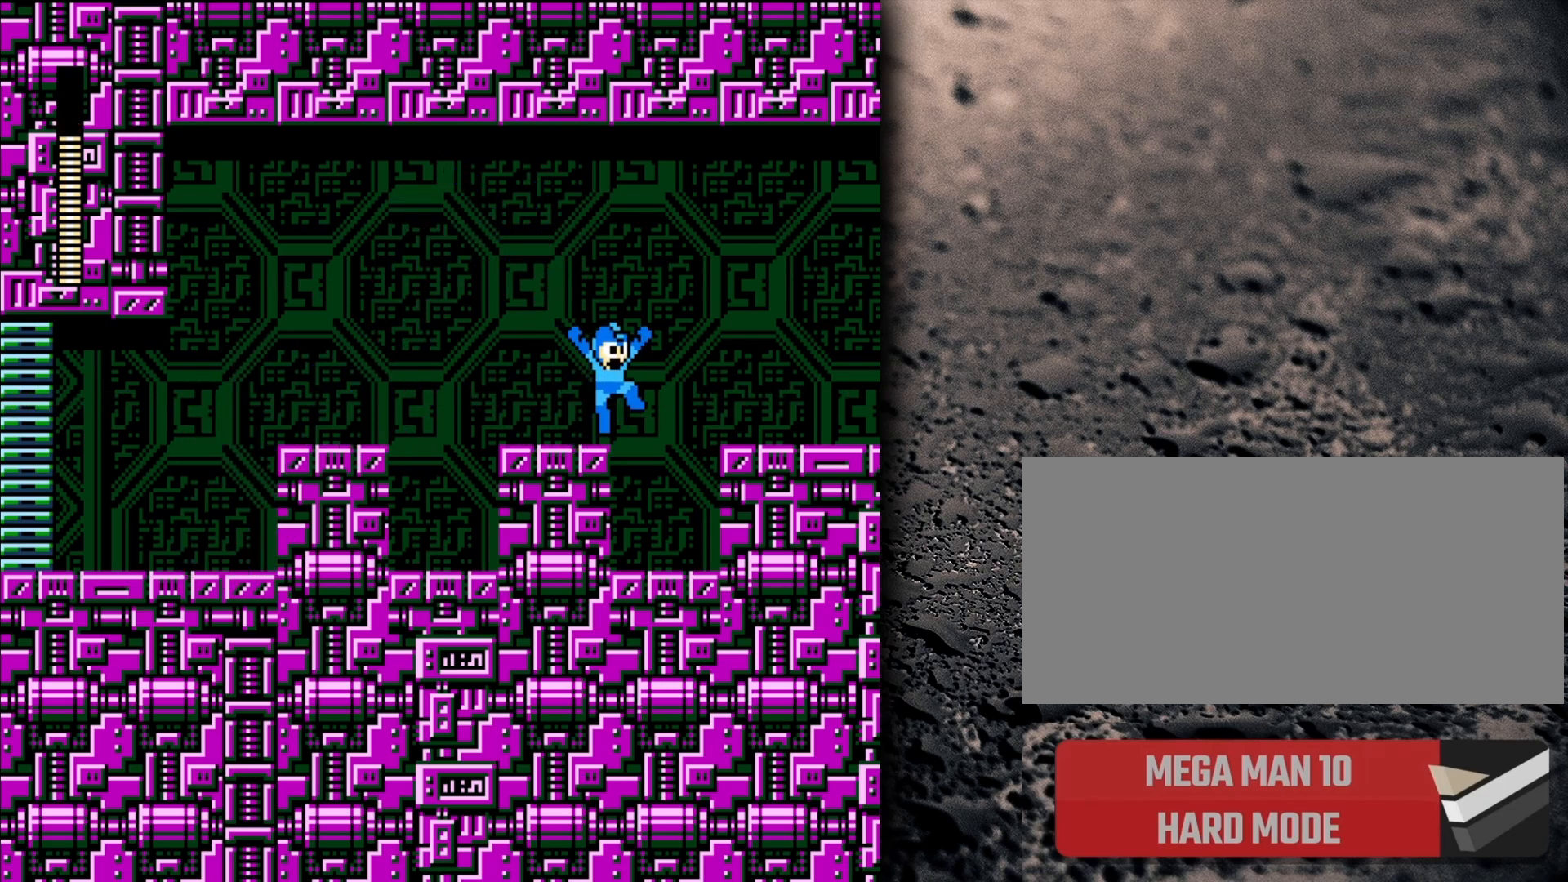
{"buttons": ["B", "DPAD_RIGHT"], "events": []}
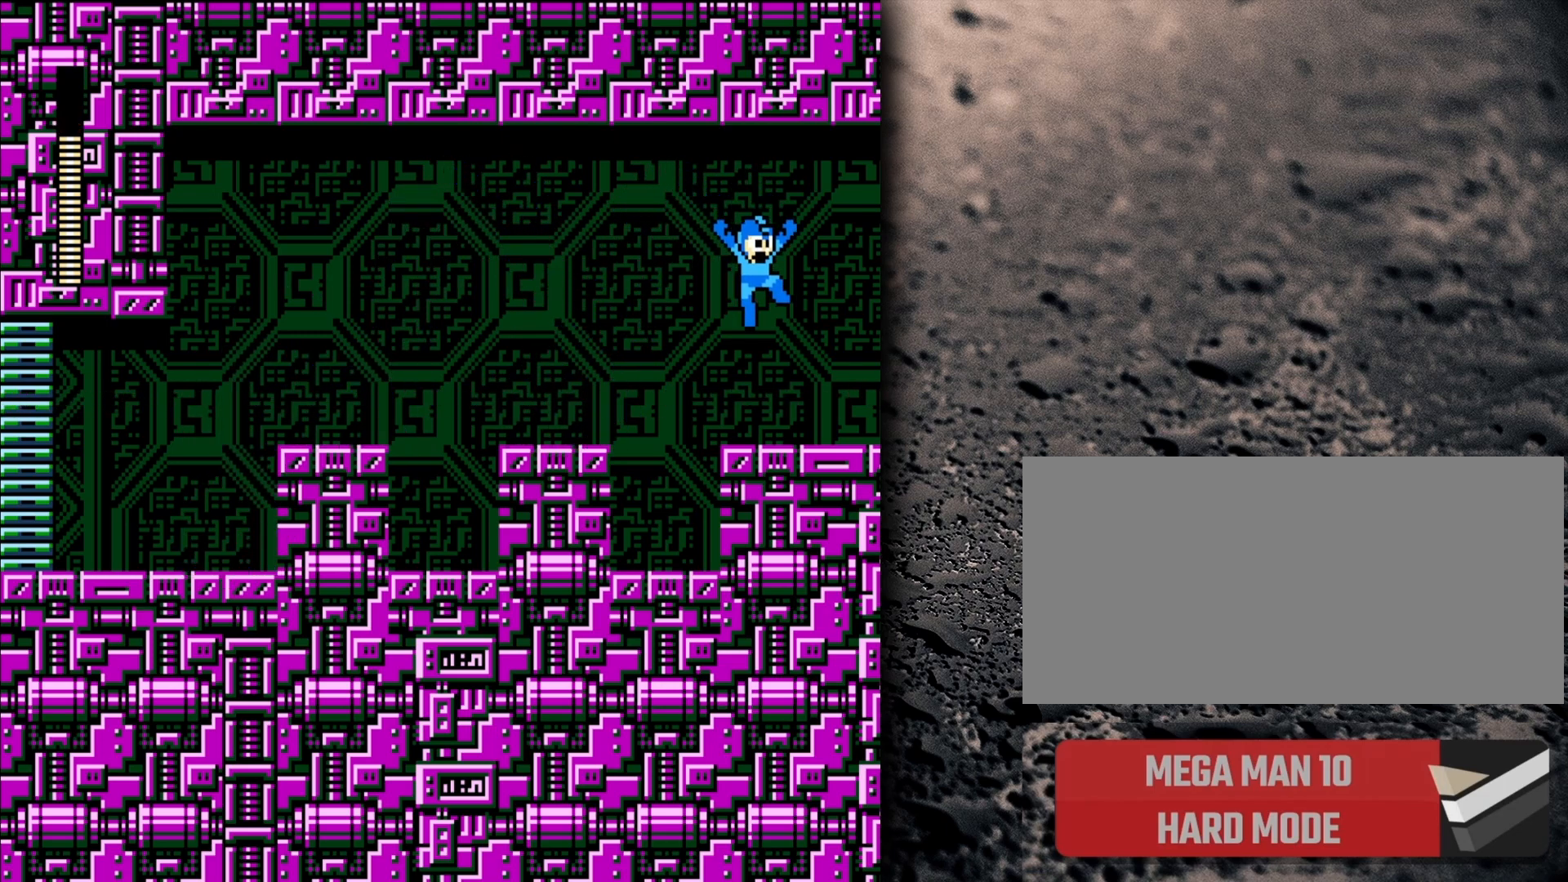
{"buttons": ["B", "Y", "DPAD_RIGHT"], "events": [[67, "B", "up"], [217, "B", "down"], [217, "Y", "down"]]}
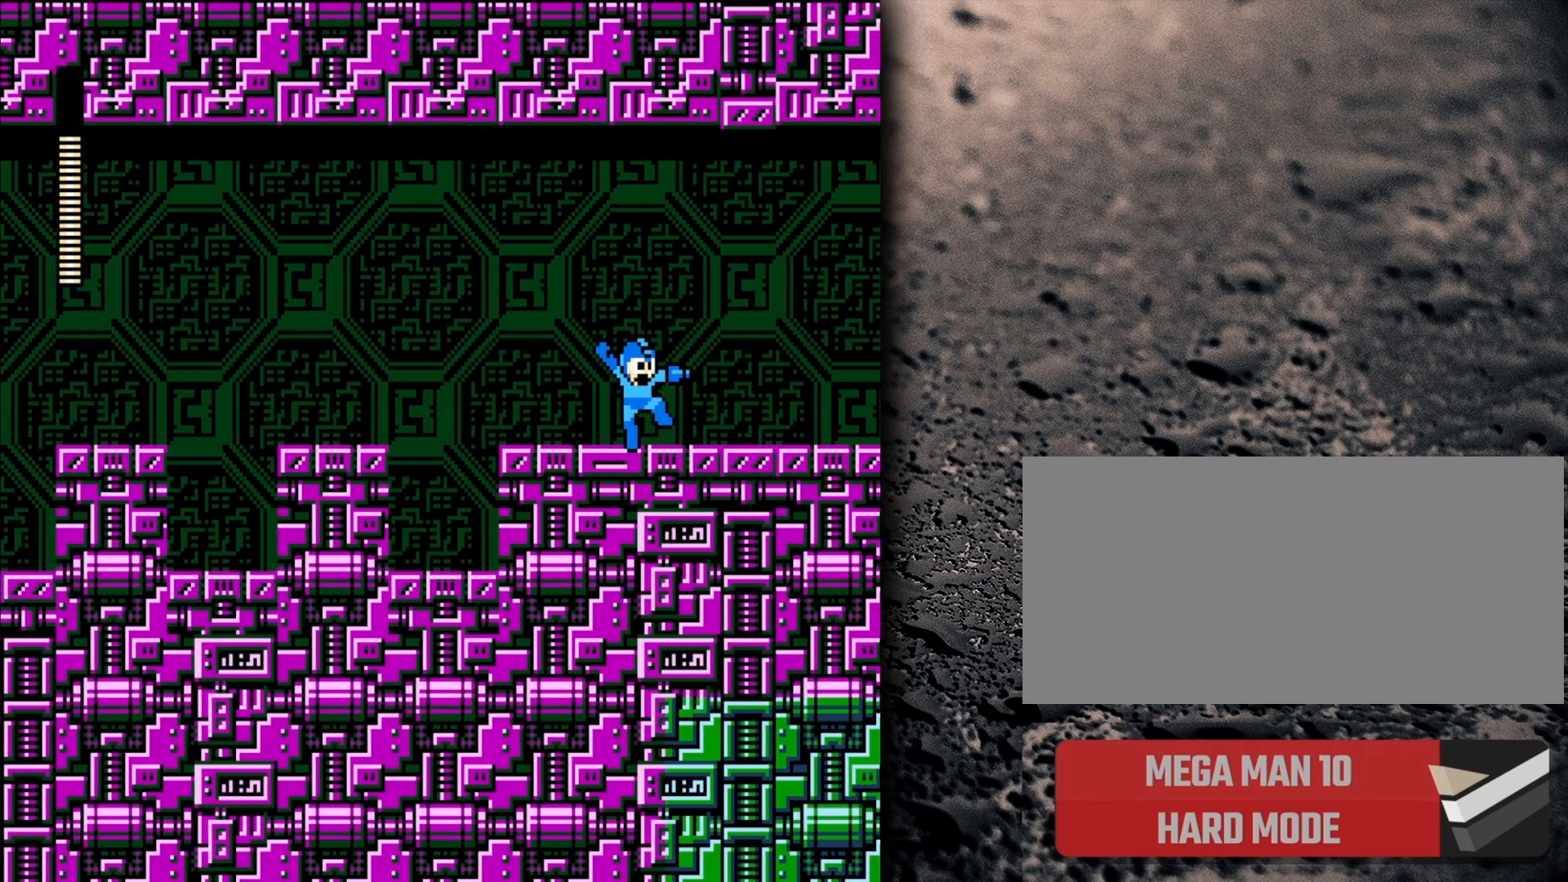
{"buttons": ["B", "Y", "DPAD_RIGHT"], "events": []}
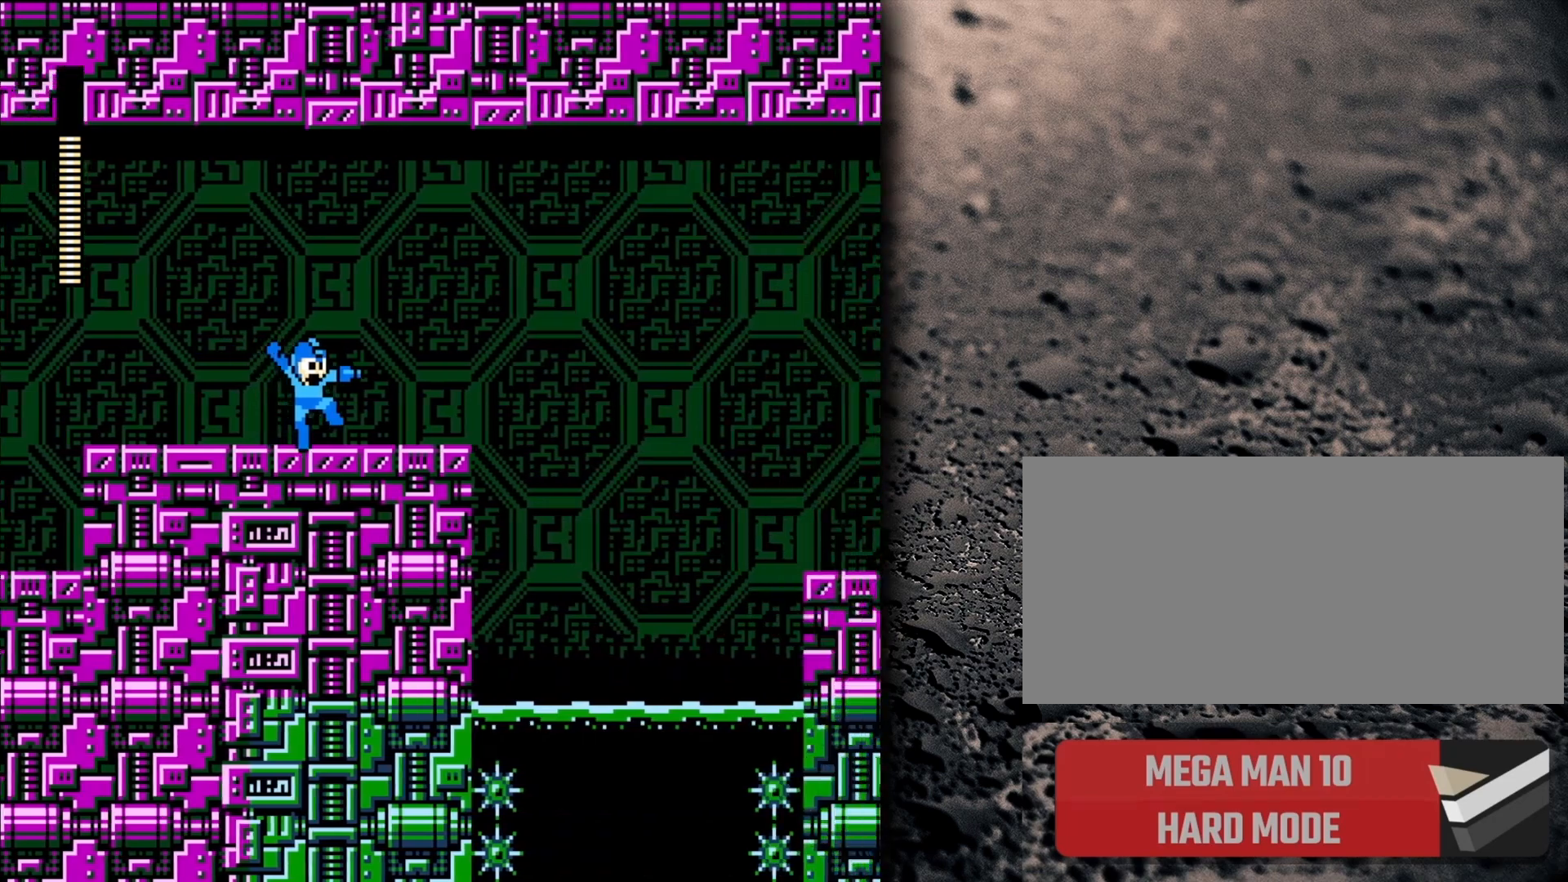
{"buttons": ["B", "Y", "DPAD_RIGHT"], "events": []}
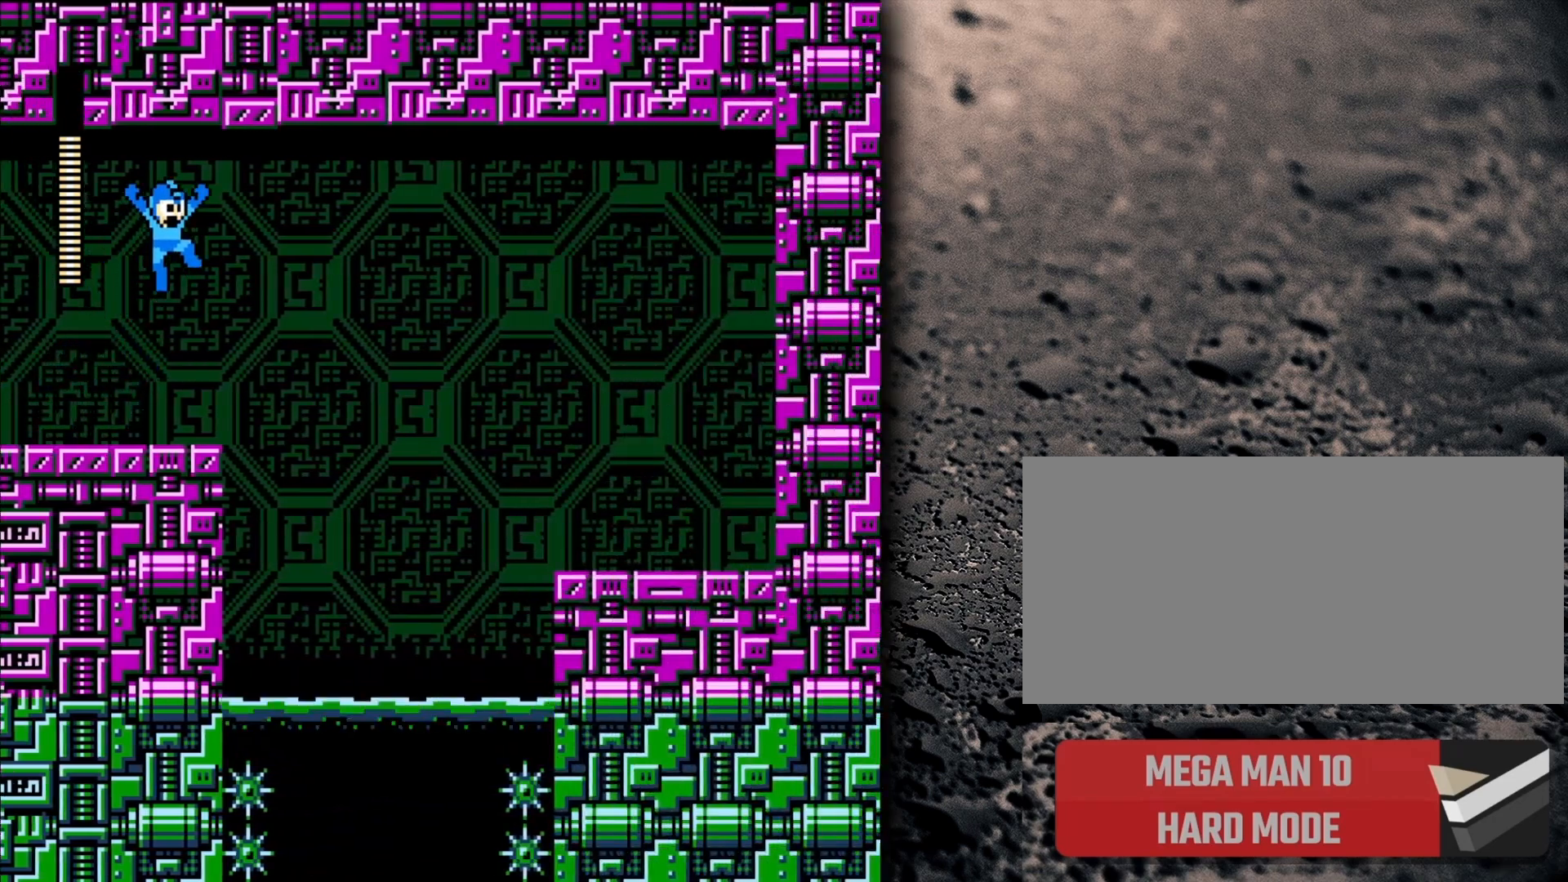
{"buttons": [], "events": [[167, "DPAD_RIGHT", "up"], [483, "Y", "up"], [500, "B", "up"]]}
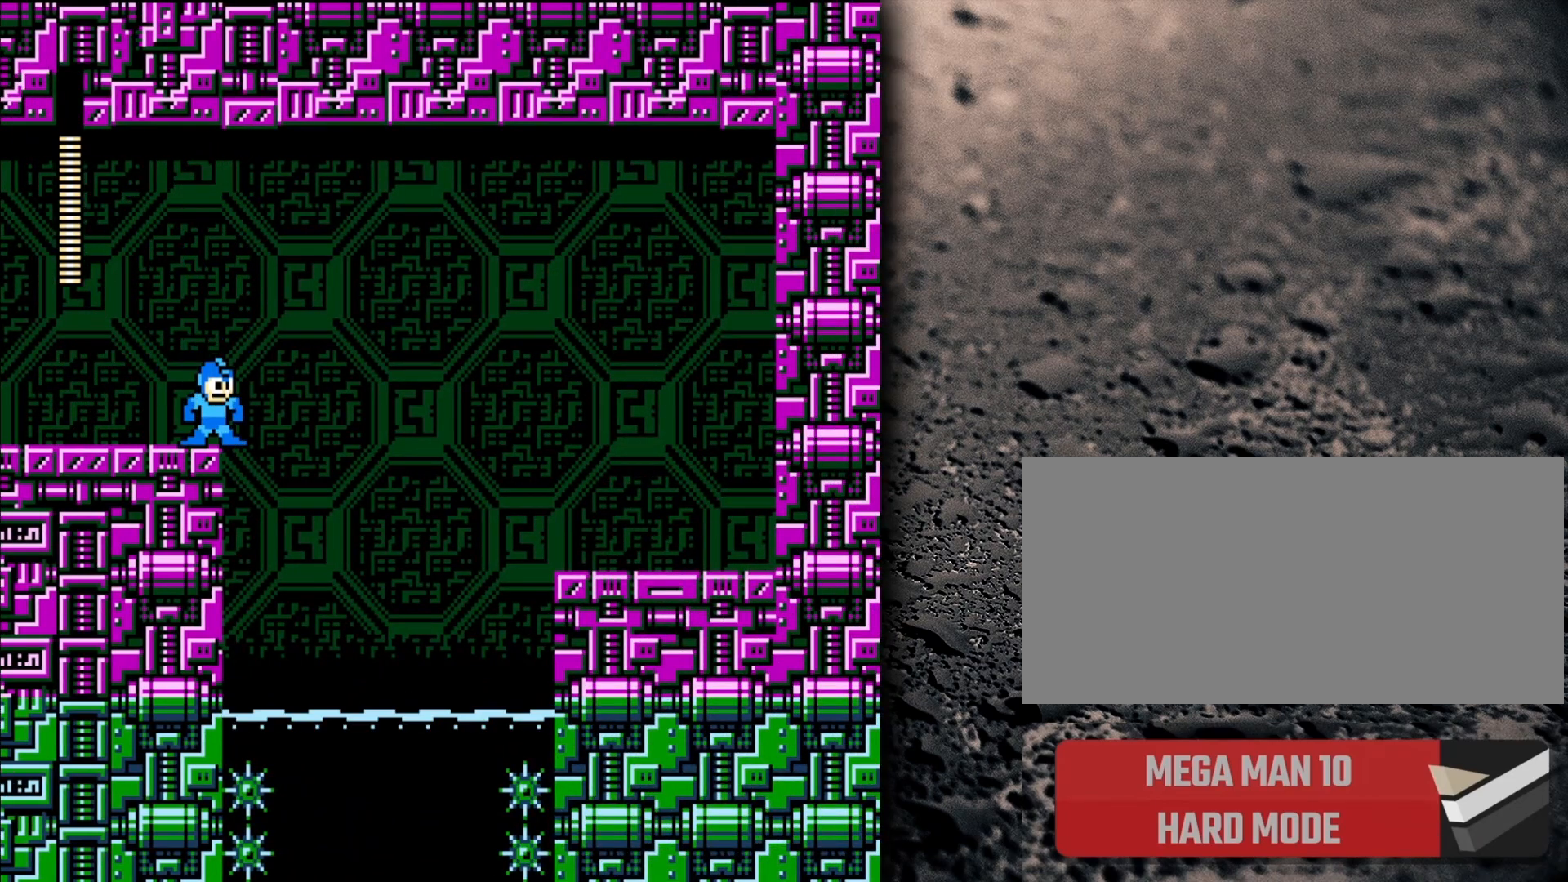
{"buttons": [], "events": []}
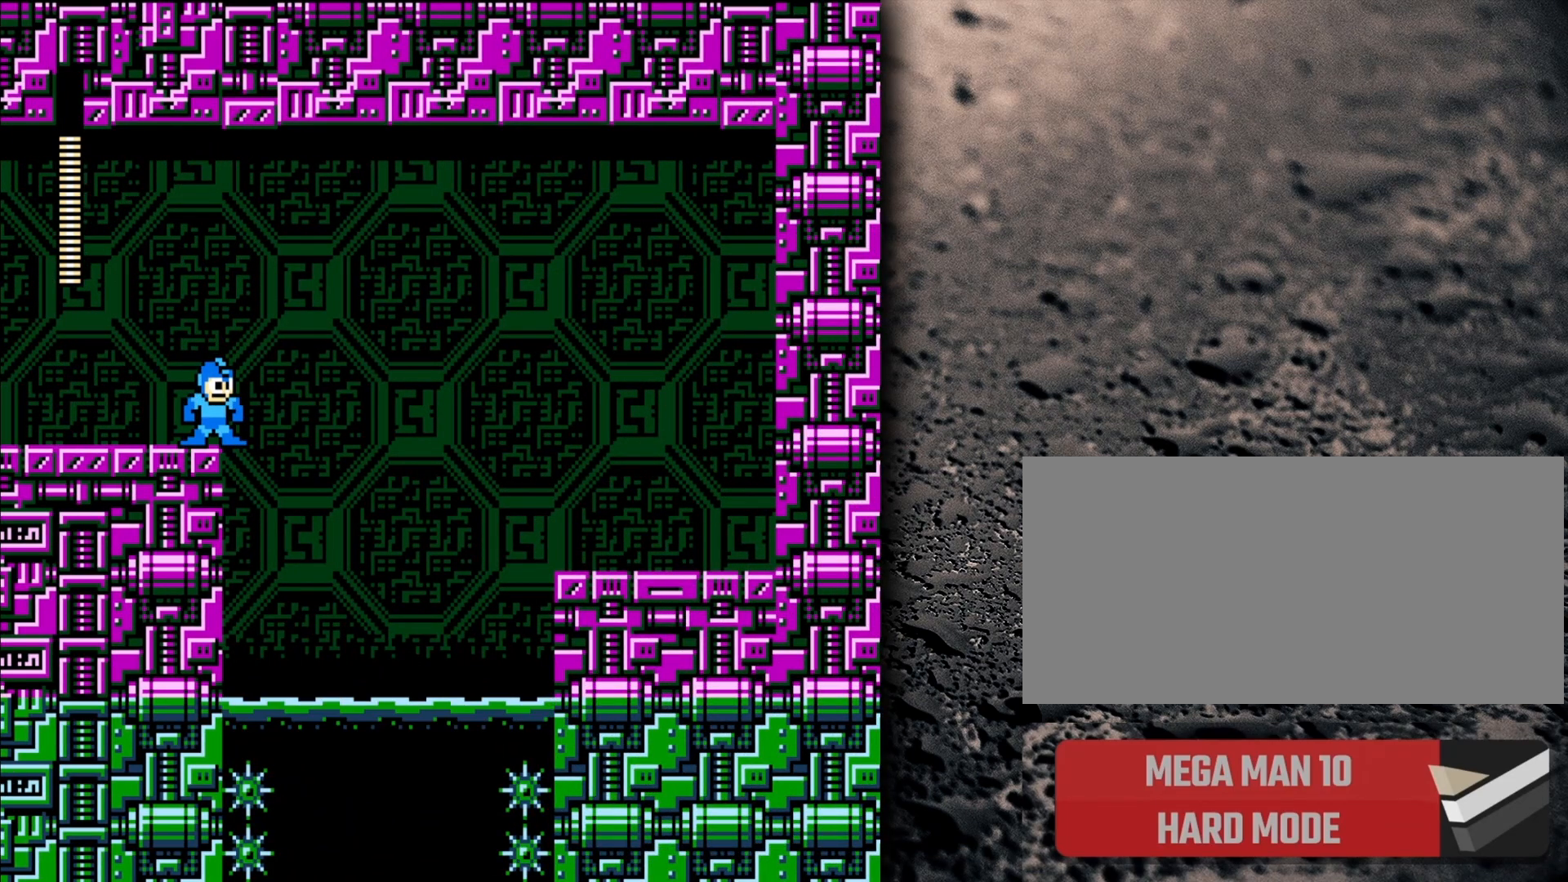
{"buttons": [], "events": []}
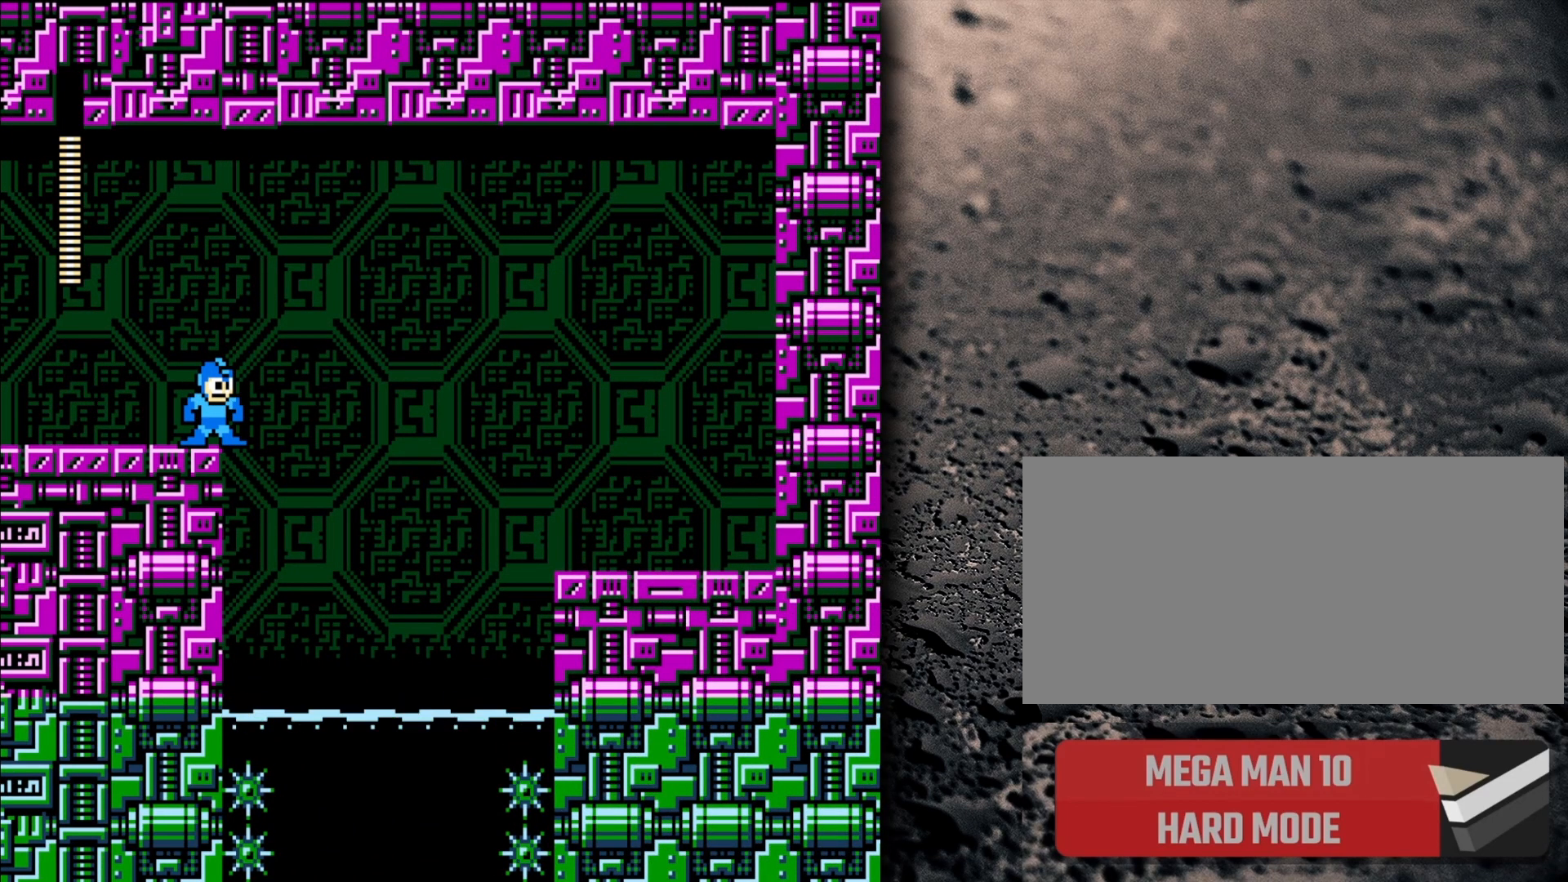
{"buttons": [], "events": [[117, "START", "down"], [217, "START", "up"]]}
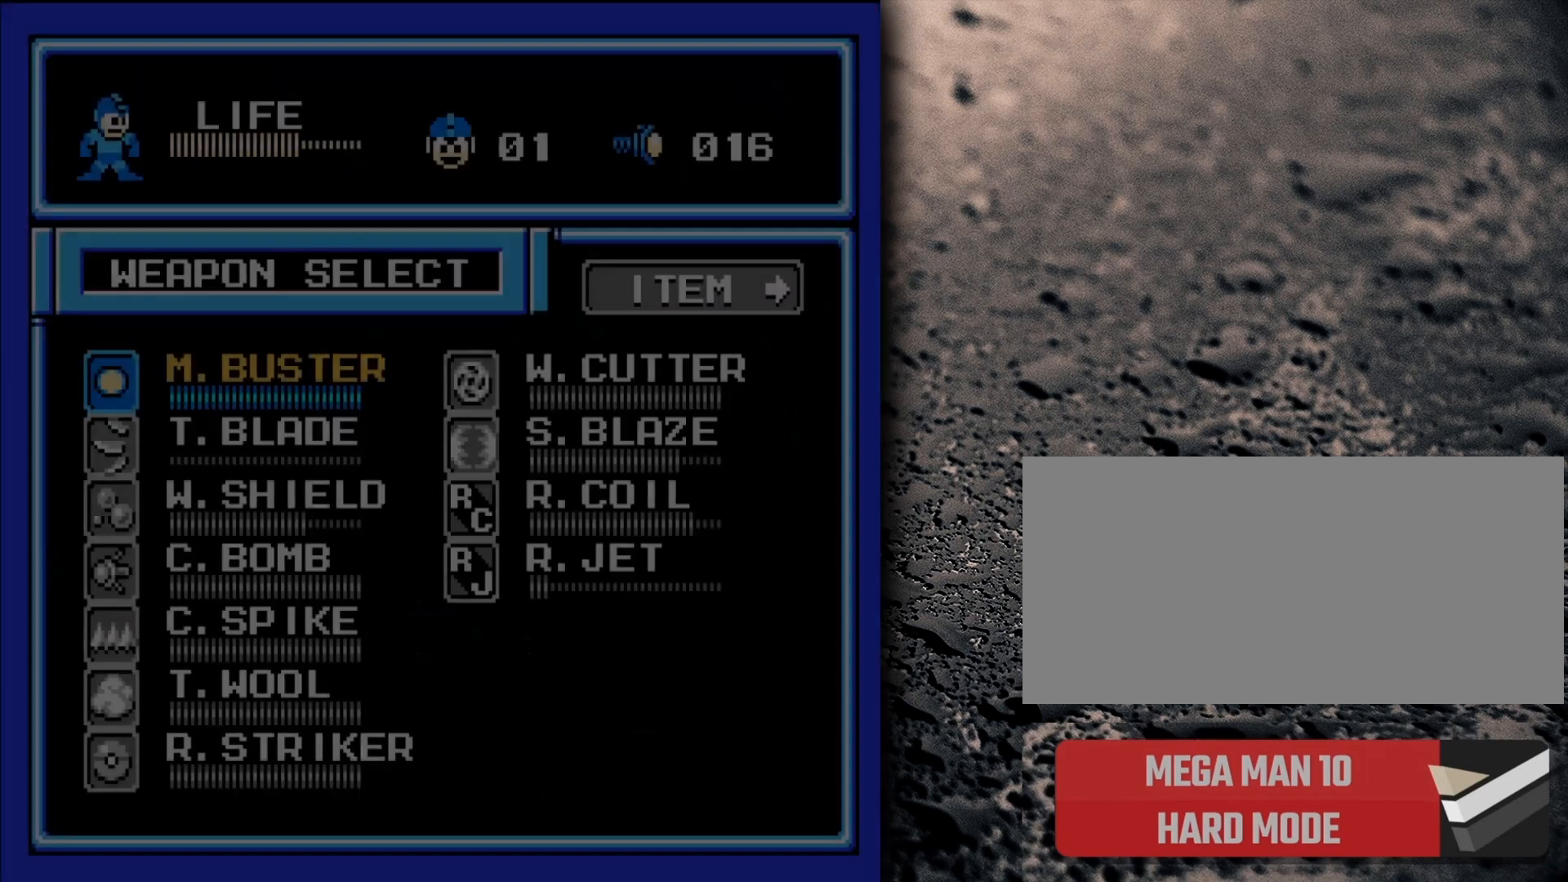
{"buttons": [], "events": []}
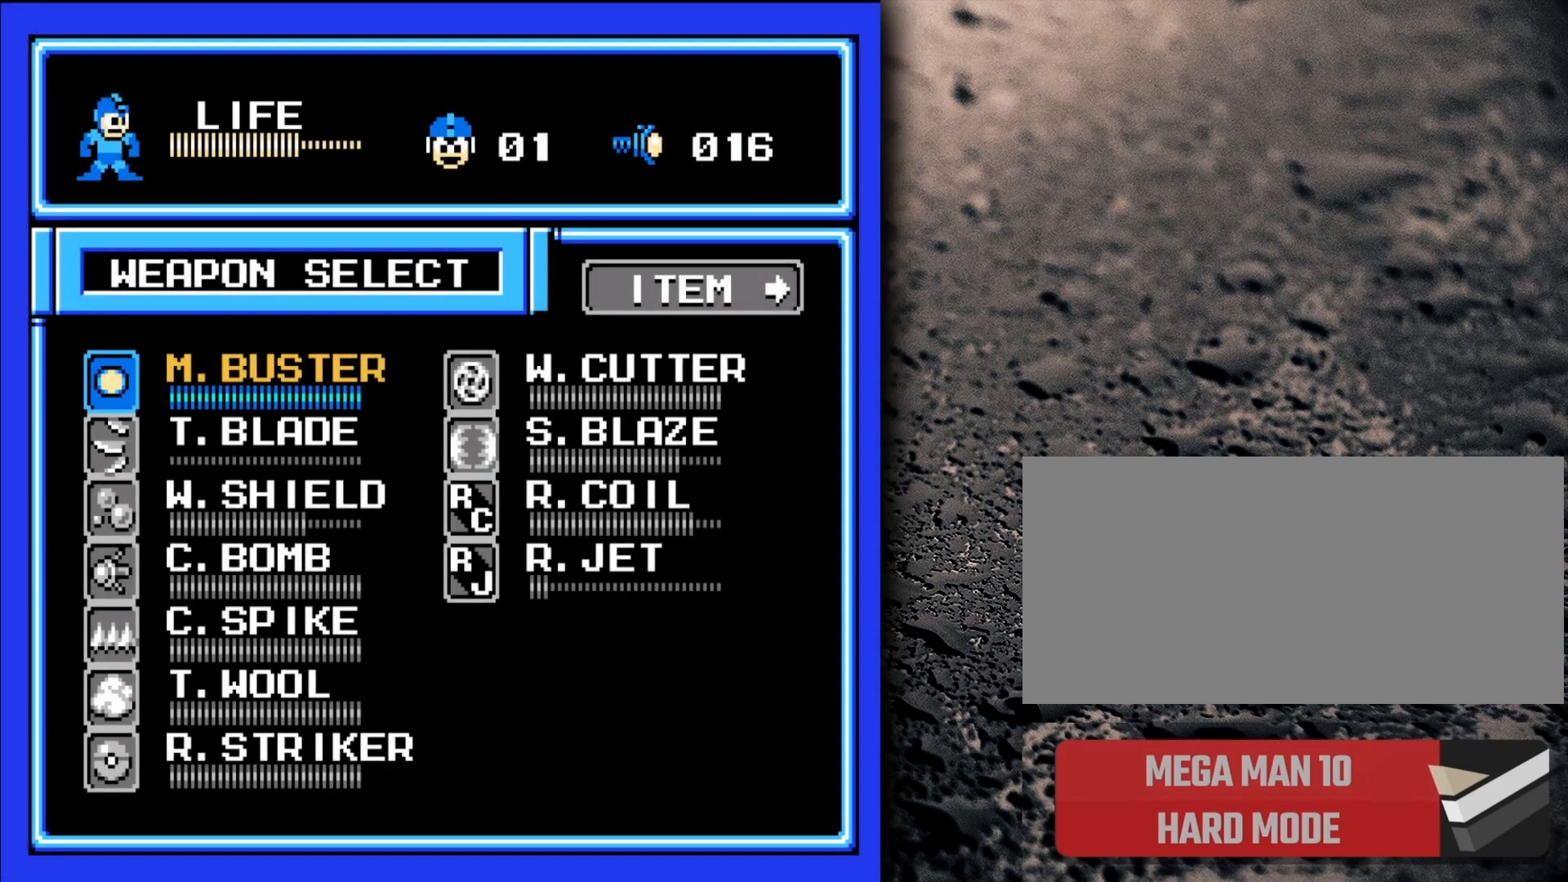
{"buttons": [], "events": [[50, "START", "down"], [150, "START", "up"]]}
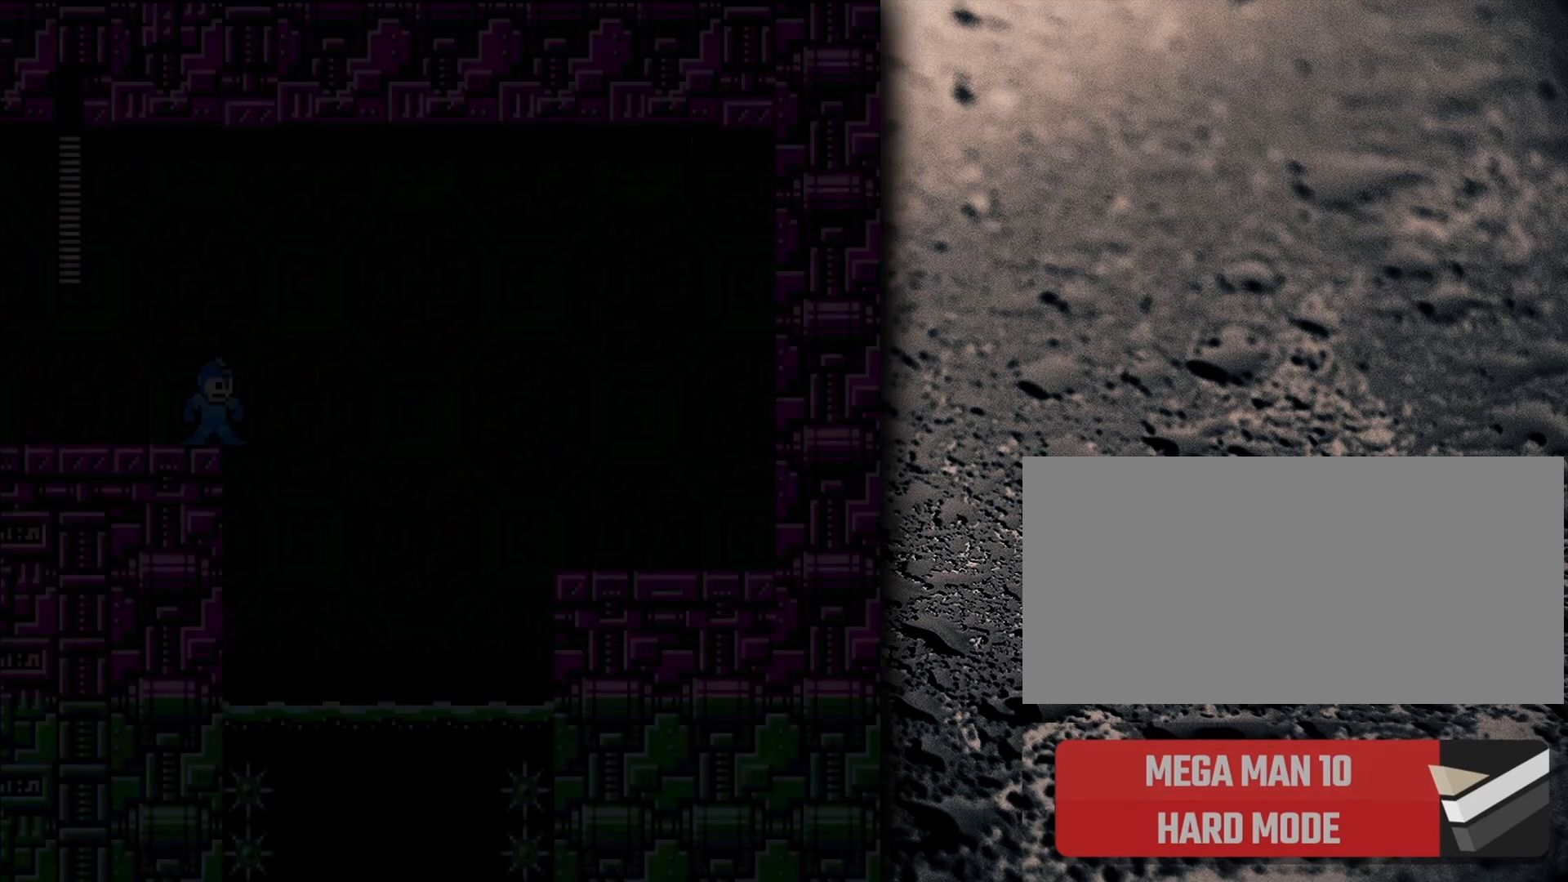
{"buttons": ["DPAD_RIGHT"], "events": [[367, "B", "down"], [383, "DPAD_RIGHT", "down"], [433, "B", "up"]]}
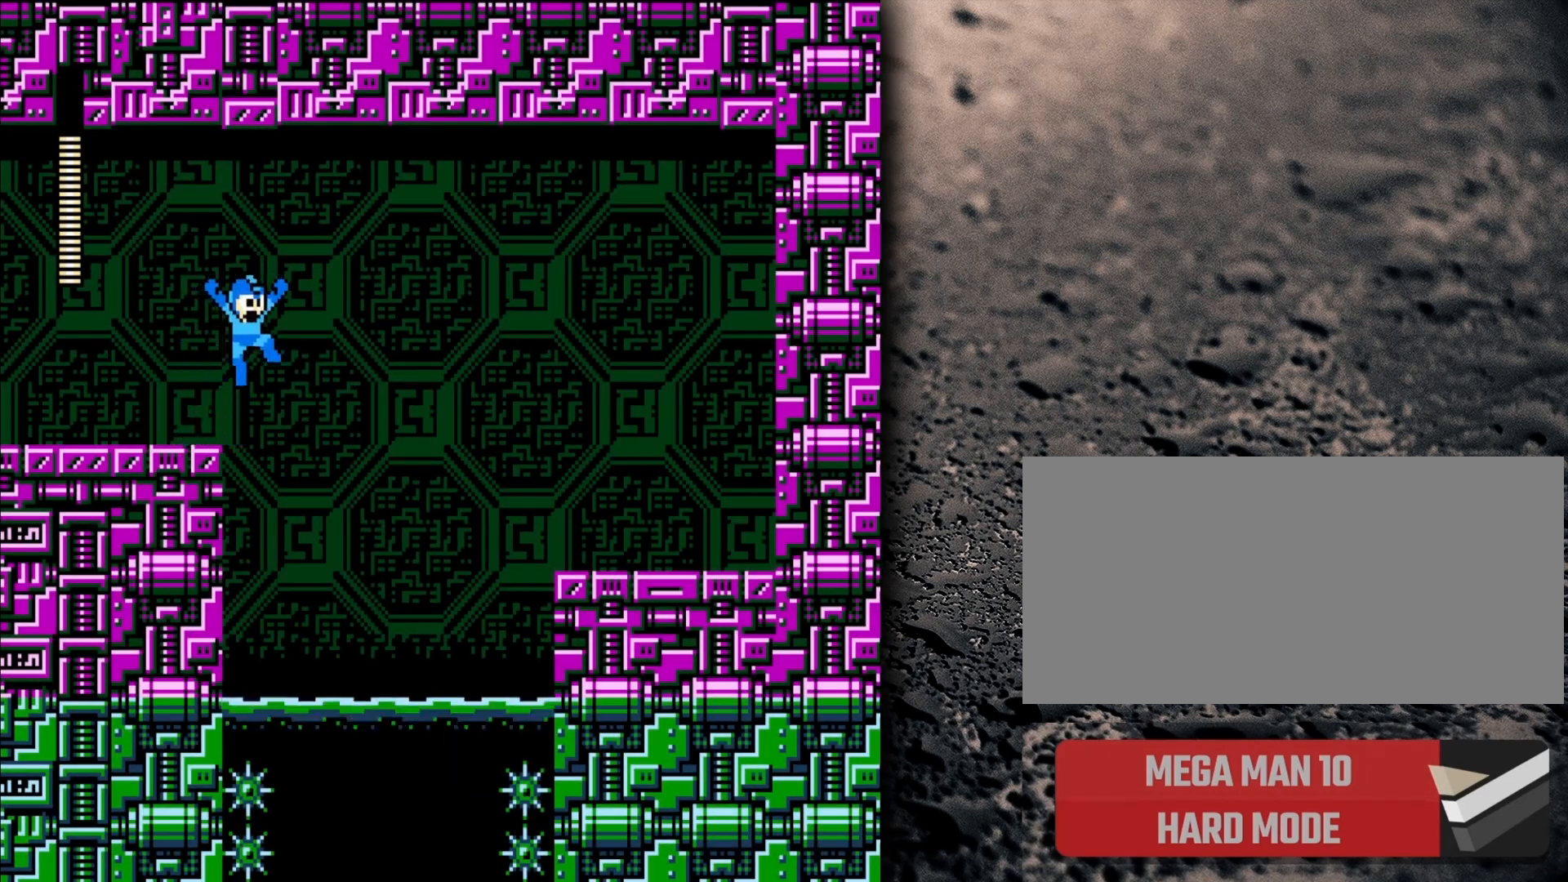
{"buttons": ["DPAD_RIGHT"], "events": []}
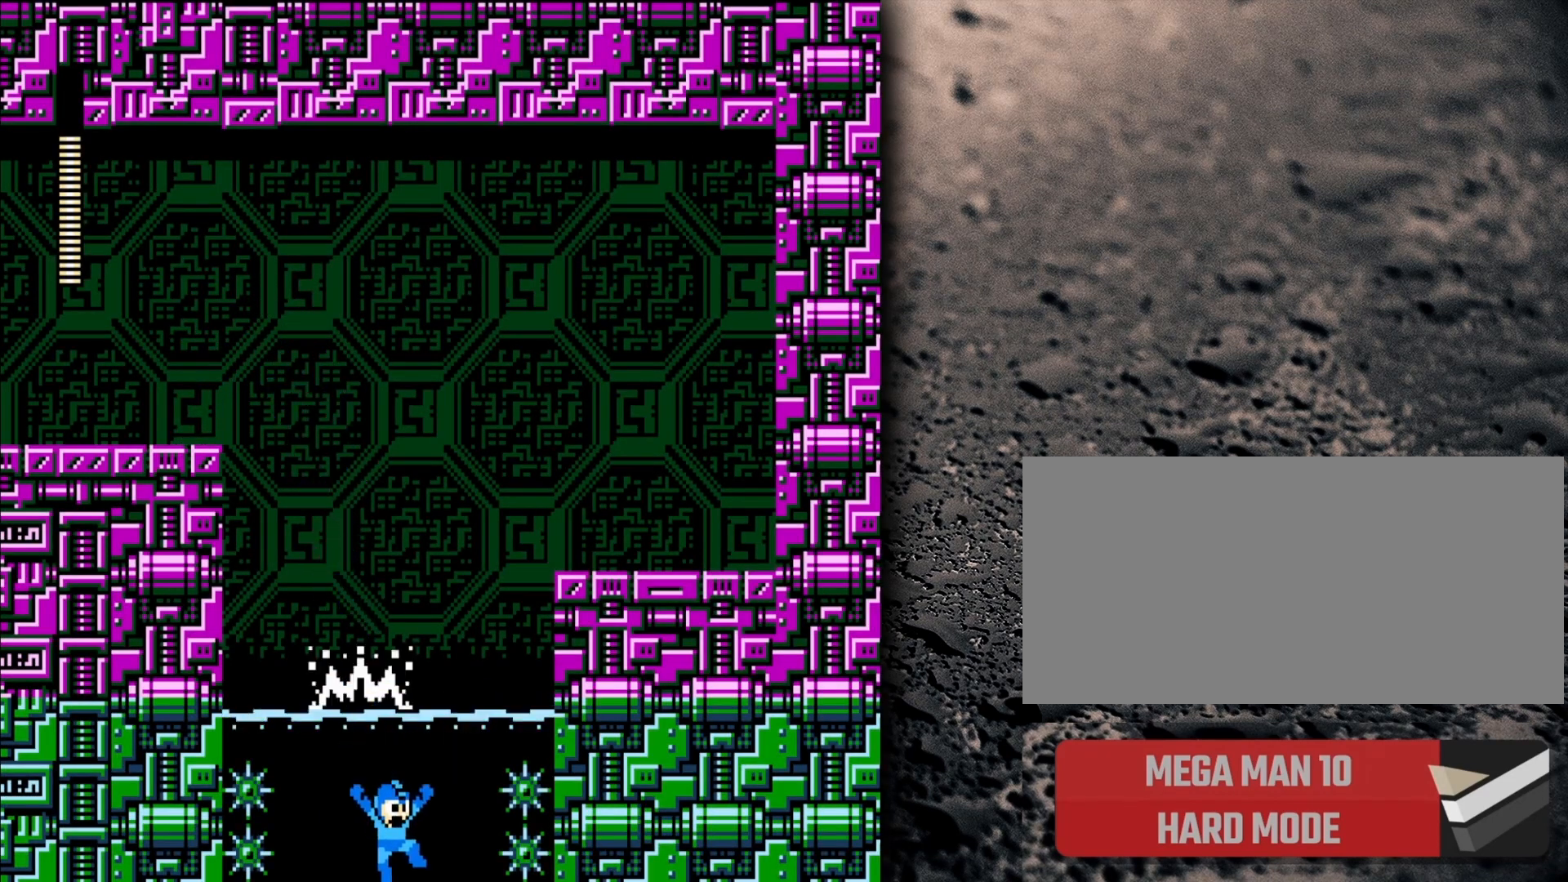
{"buttons": ["DPAD_RIGHT"], "events": []}
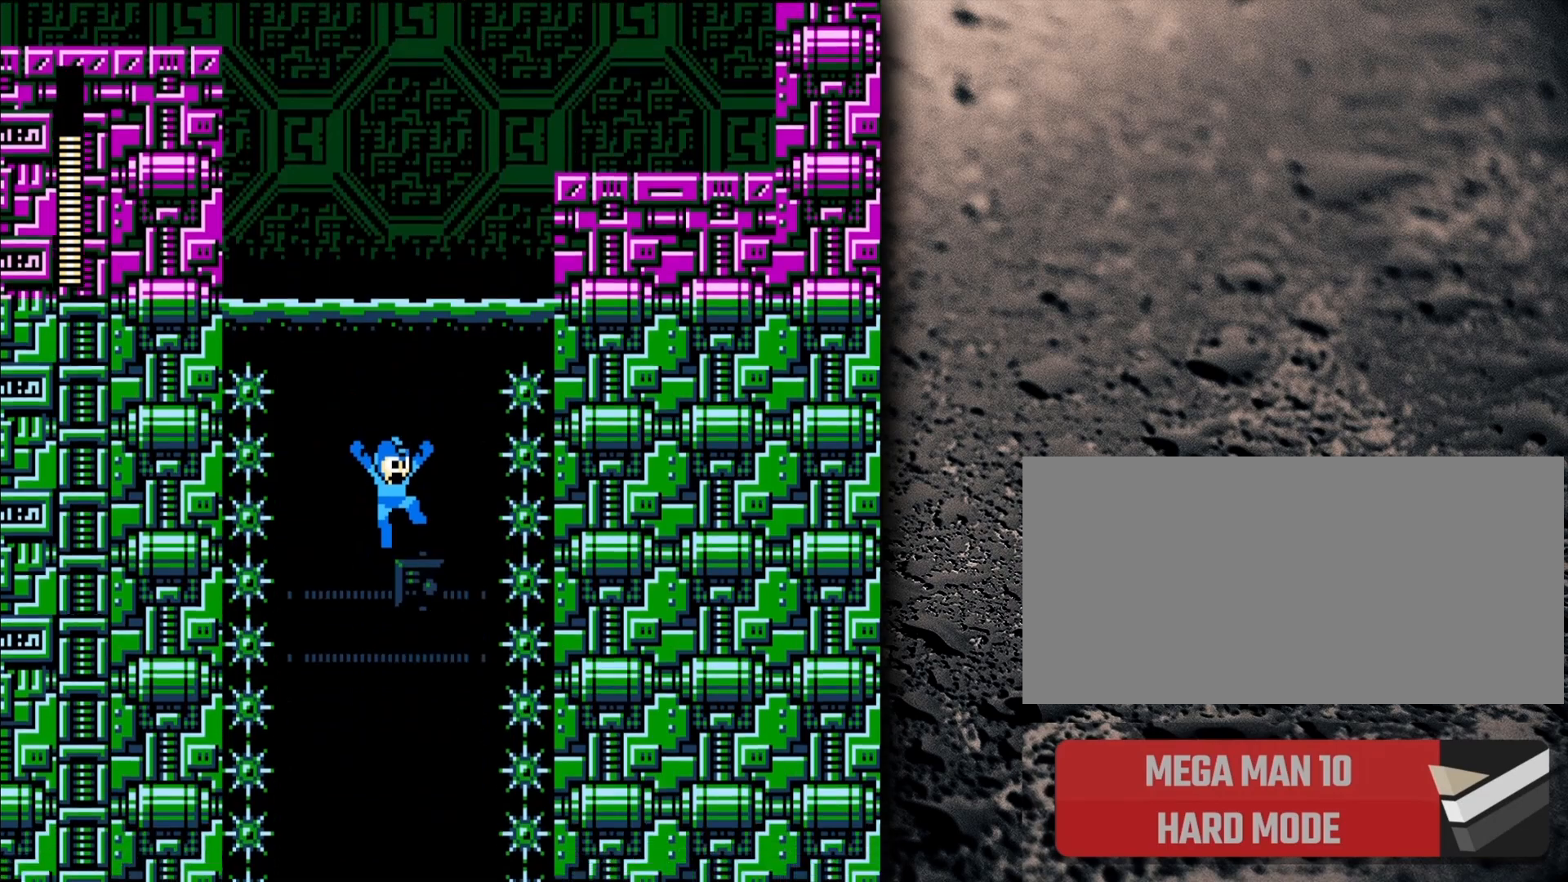
{"buttons": [], "events": [[200, "DPAD_RIGHT", "up"]]}
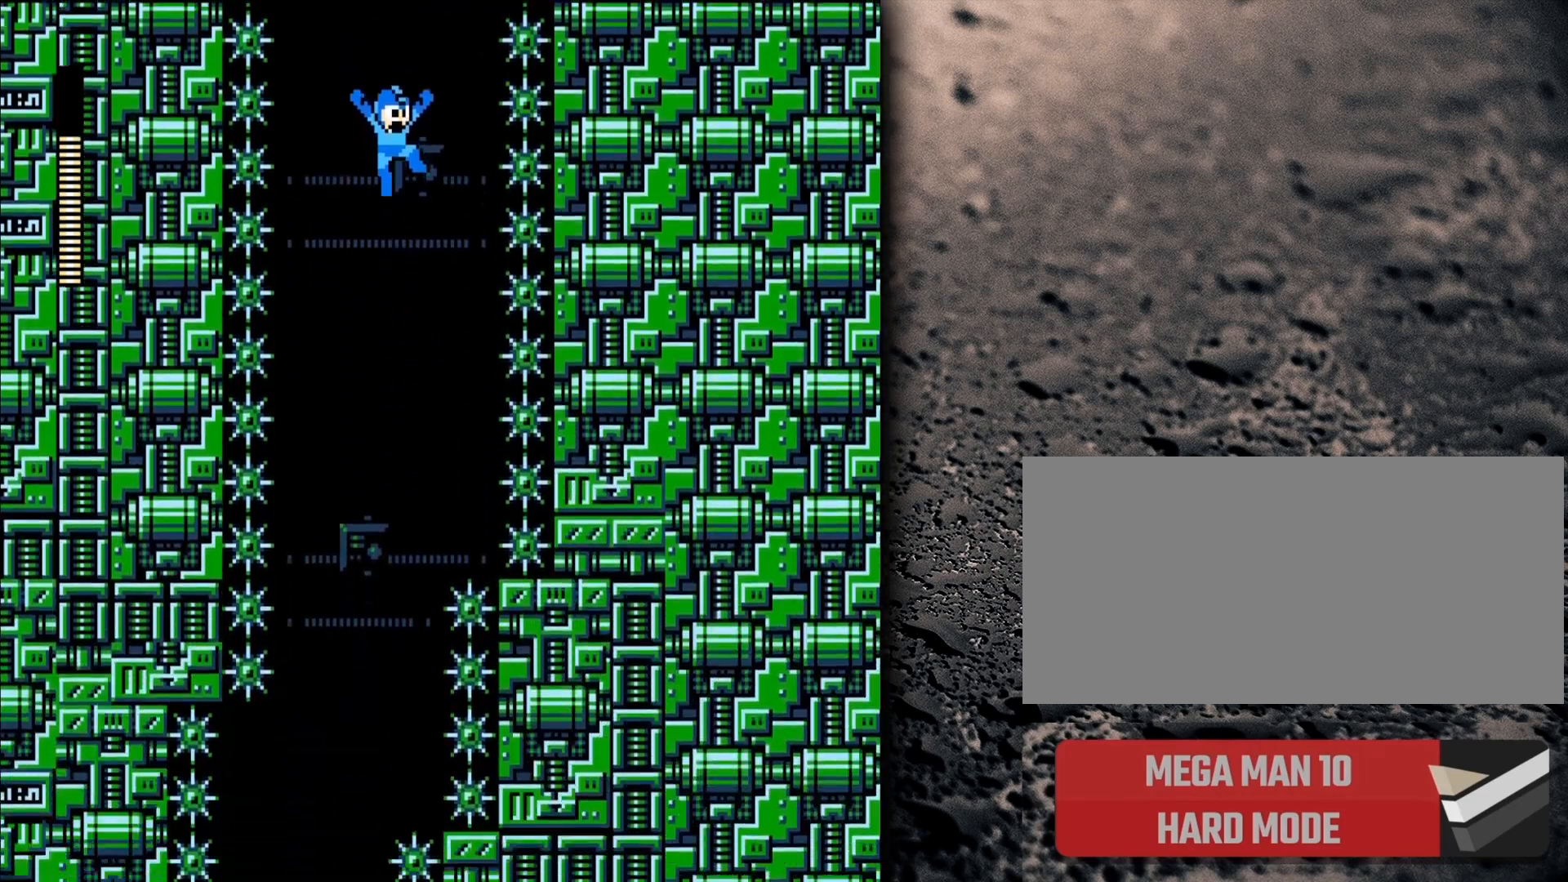
{"buttons": ["DPAD_LEFT"], "events": [[217, "DPAD_LEFT", "down"], [317, "DPAD_LEFT", "up"], [433, "DPAD_LEFT", "down"]]}